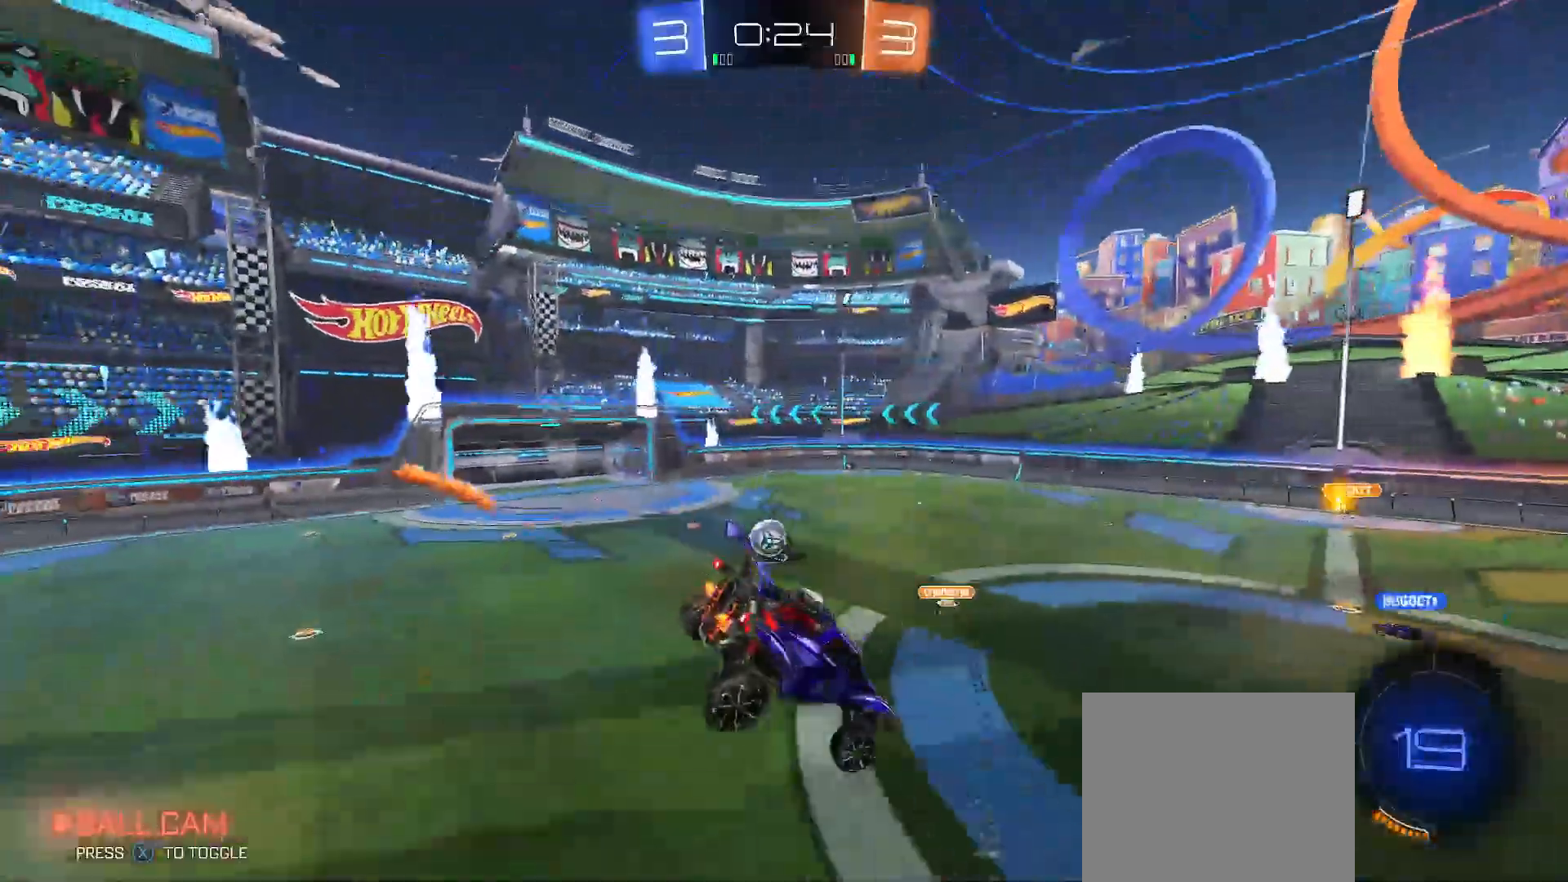
Gameplay with a controller (Xbox layout); each line is a JSON object with the inputs held at the frame after it (dt_ms = milliseconds from this image to that frame). "events" lists button and stick changes between this image and that frame as [ms after this image, input, new state], when the widget could be followed in between.
{"dt_ms": 500, "buttons": ["R2"], "left_stick": "center", "right_stick": "center", "events": [[317, "left_stick", "right"], [433, "left_stick", "center"]]}
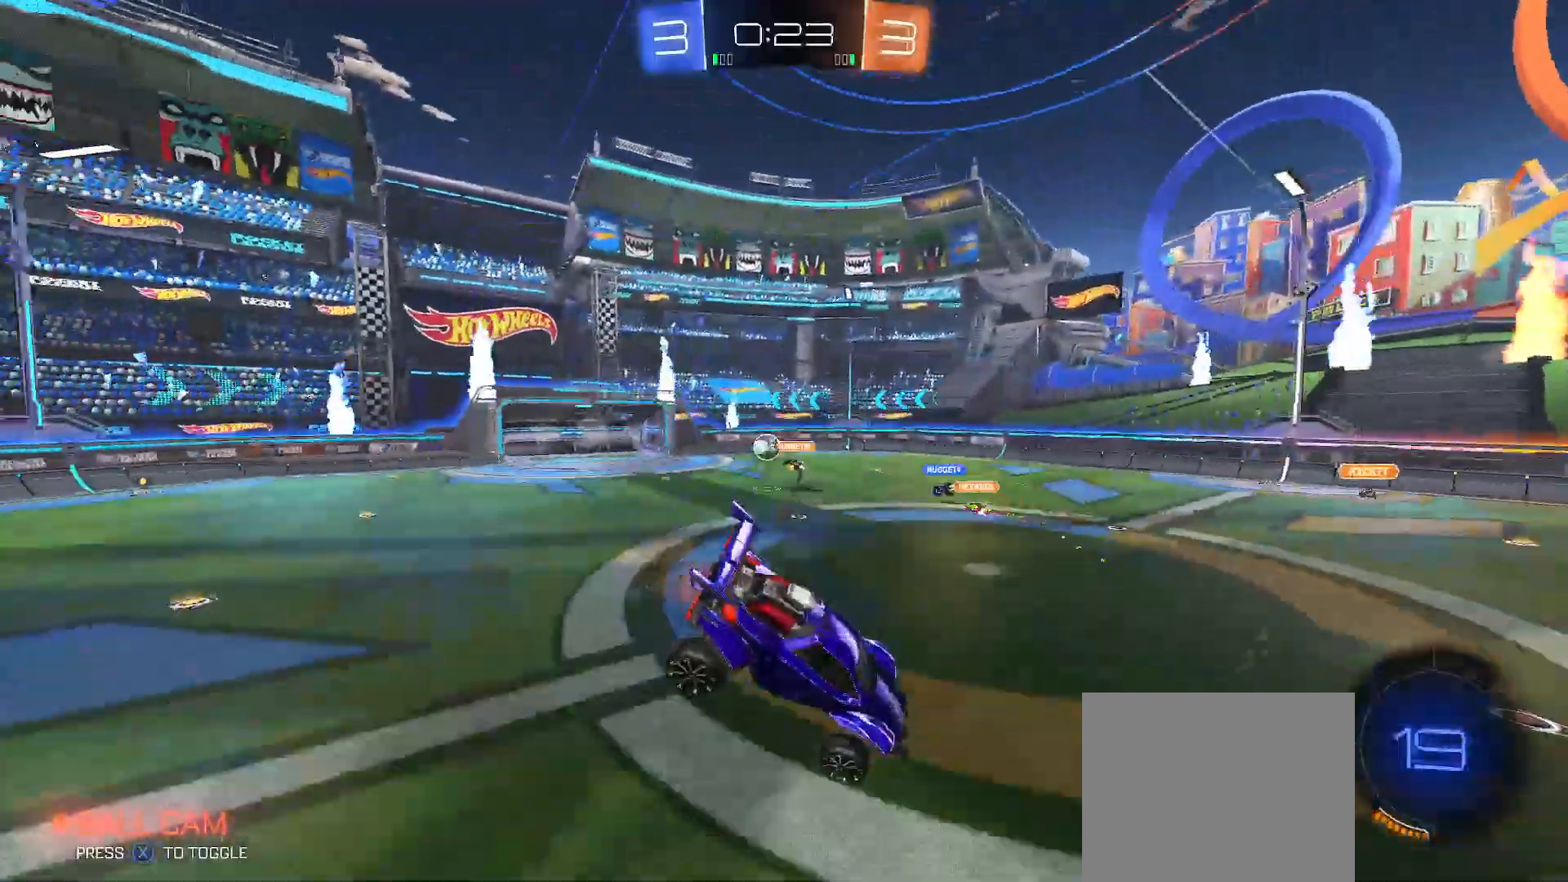
{"dt_ms": 500, "buttons": ["R2"], "left_stick": "down-right", "right_stick": "center", "events": [[67, "Y", "down"], [67, "left_stick", "down-left"], [167, "Y", "up"], [200, "left_stick", "center"], [350, "left_stick", "down"], [400, "left_stick", "down-right"]]}
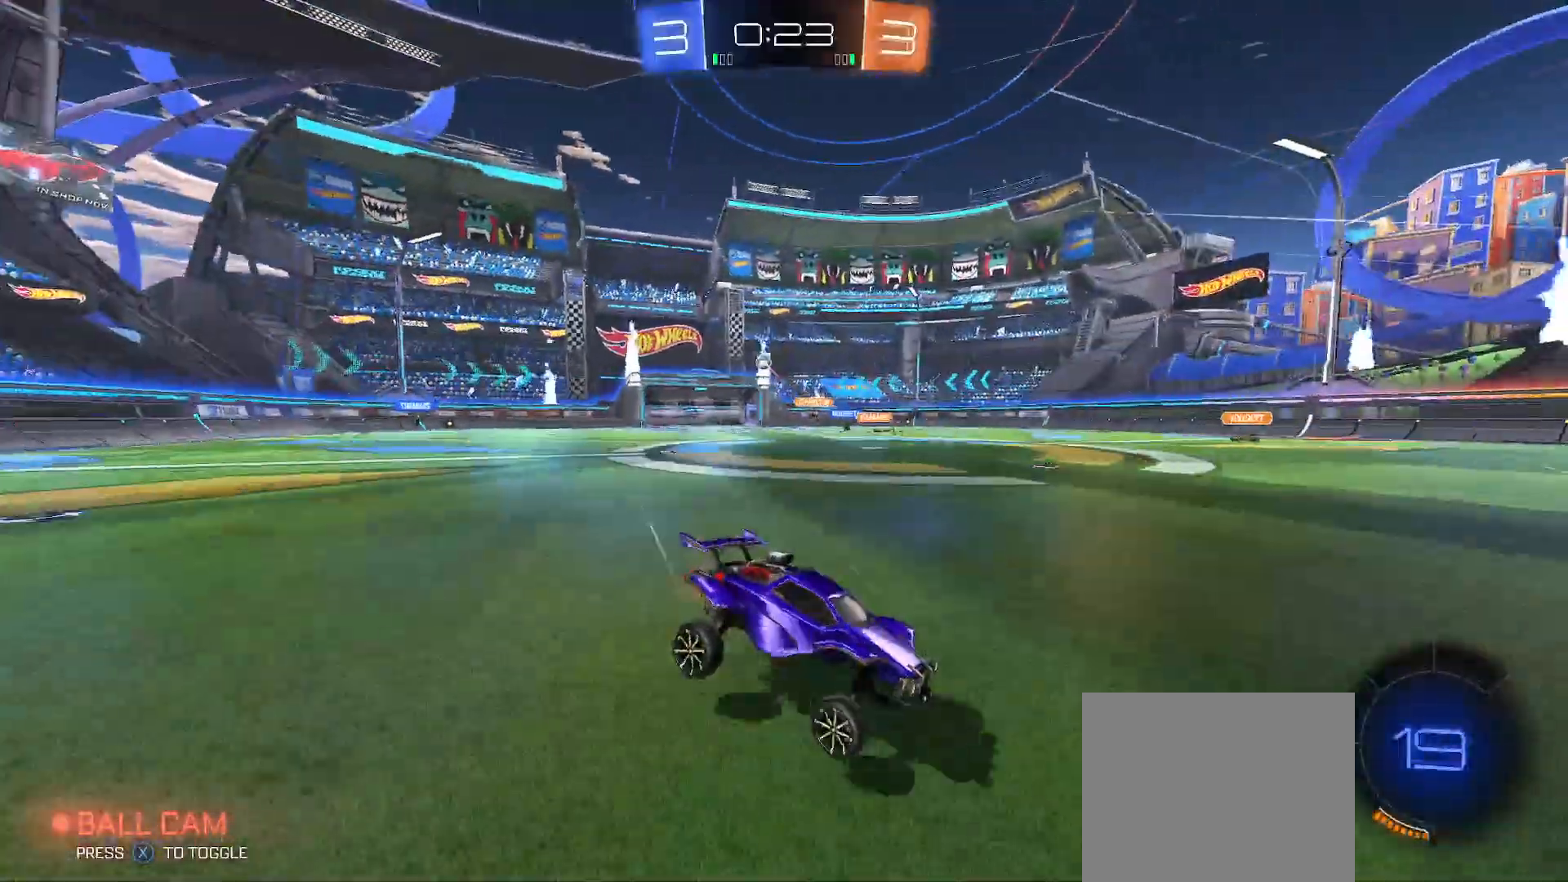
{"dt_ms": 500, "buttons": ["X", "R2"], "left_stick": "right", "right_stick": "center", "events": [[67, "X", "down"], [133, "left_stick", "right"], [217, "B", "down"], [417, "B", "up"]]}
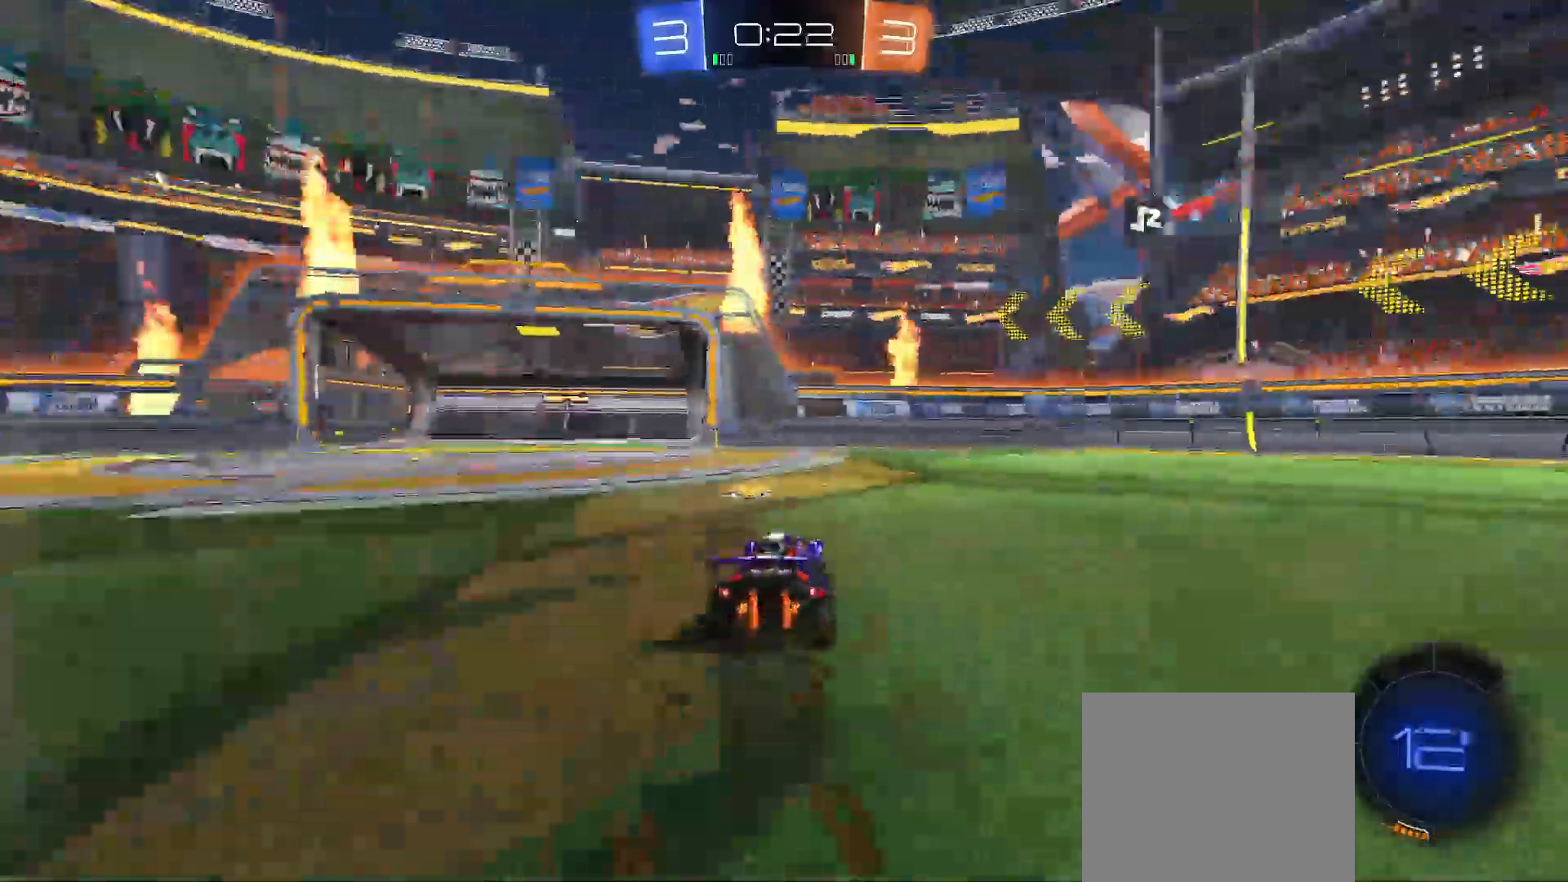
{"dt_ms": 500, "buttons": ["Y", "R2"], "left_stick": "right", "right_stick": "center", "events": [[33, "X", "up"], [33, "Y", "down"], [83, "Y", "up"], [250, "B", "down"], [367, "B", "up"], [467, "Y", "down"]]}
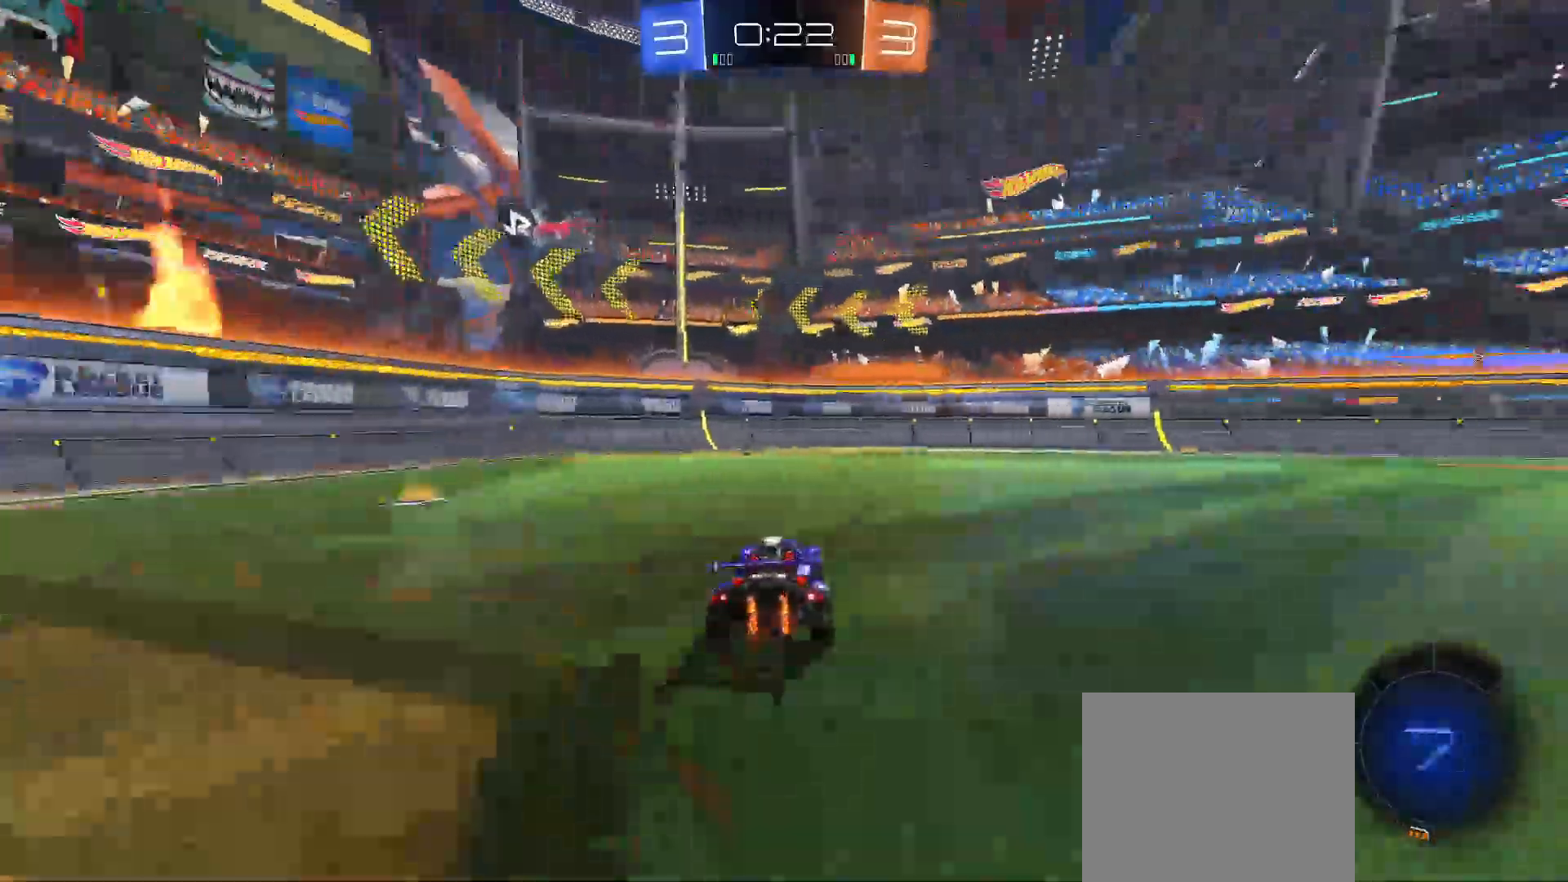
{"dt_ms": 1000, "buttons": ["X", "R2"], "left_stick": "down-right", "right_stick": "center"}
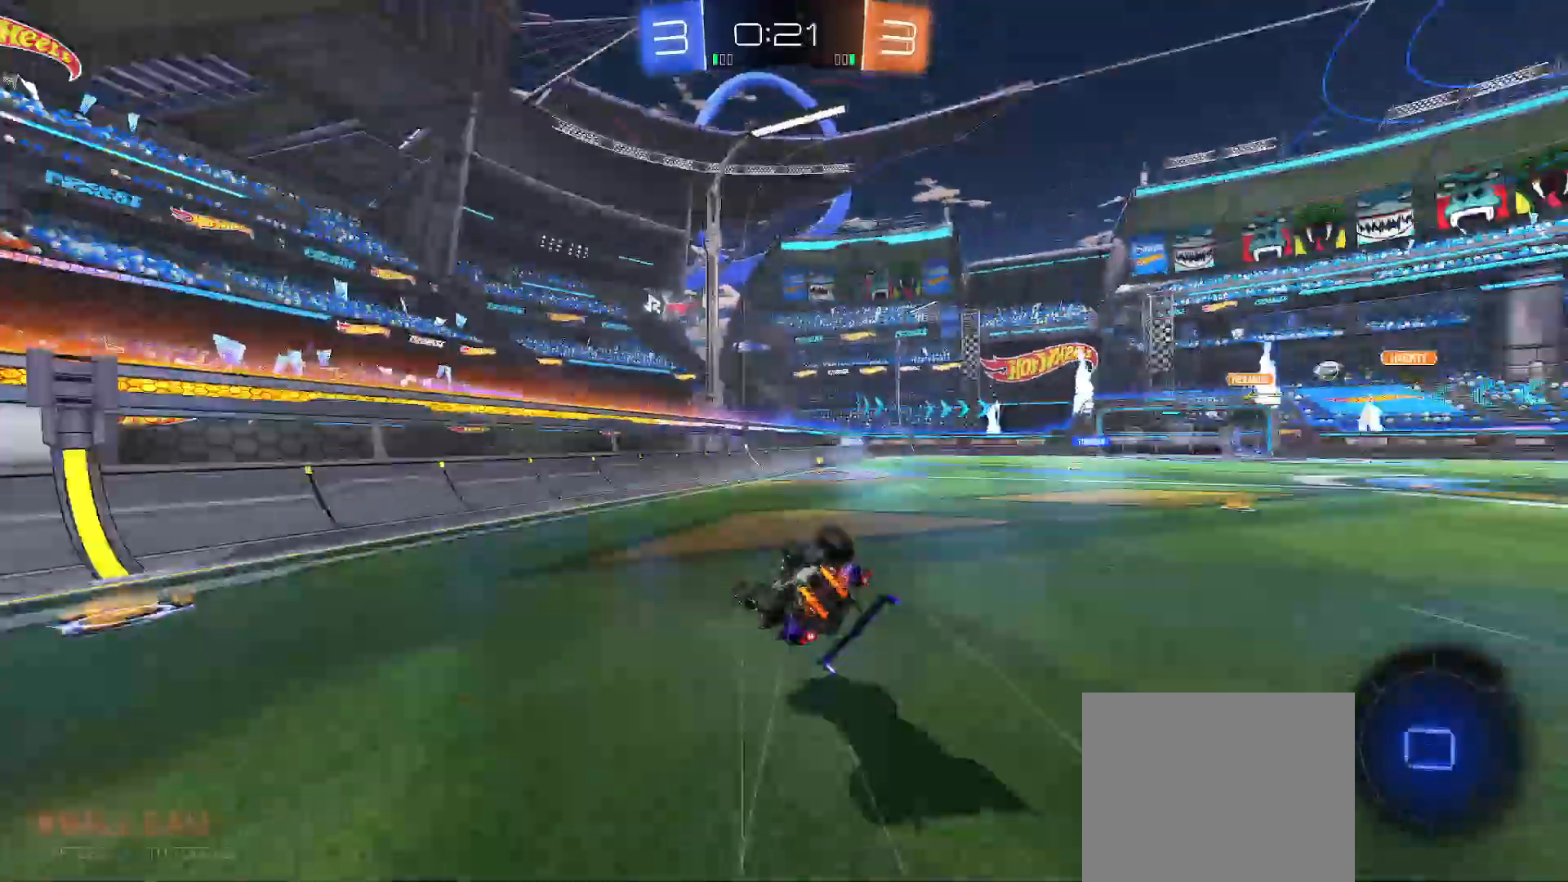
{"dt_ms": 500, "buttons": ["R2"], "left_stick": "center", "right_stick": "center", "events": [[50, "X", "up"], [100, "Y", "down"], [350, "left_stick", "right"], [417, "Y", "up"], [450, "left_stick", "center"]]}
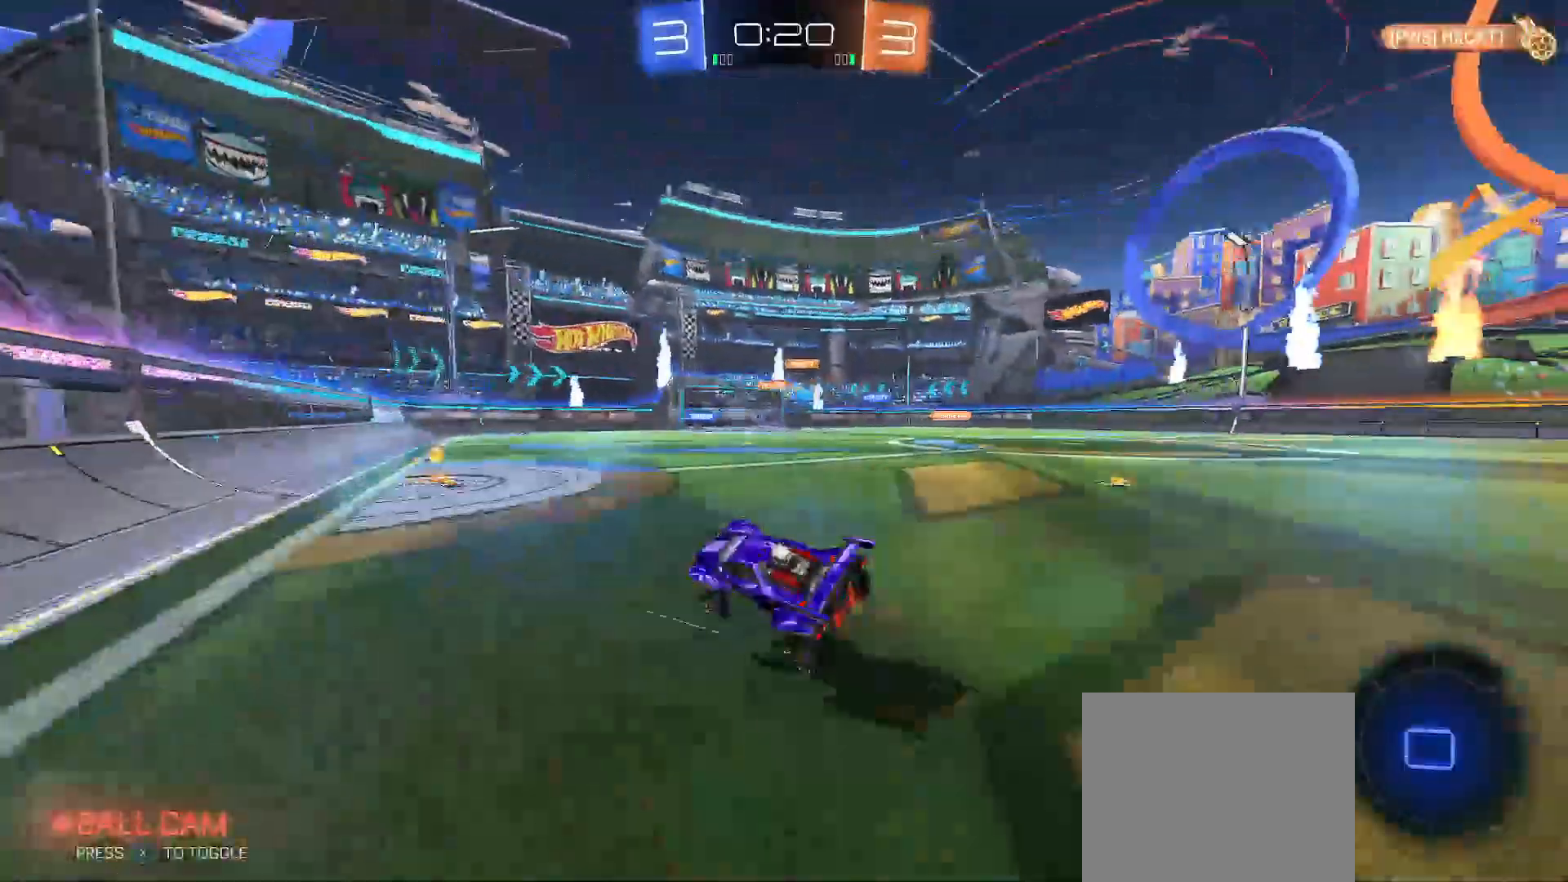
{"dt_ms": 500, "buttons": ["R2"], "left_stick": "right", "right_stick": "center", "events": [[50, "left_stick", "right"], [233, "left_stick", "center"], [417, "left_stick", "right"]]}
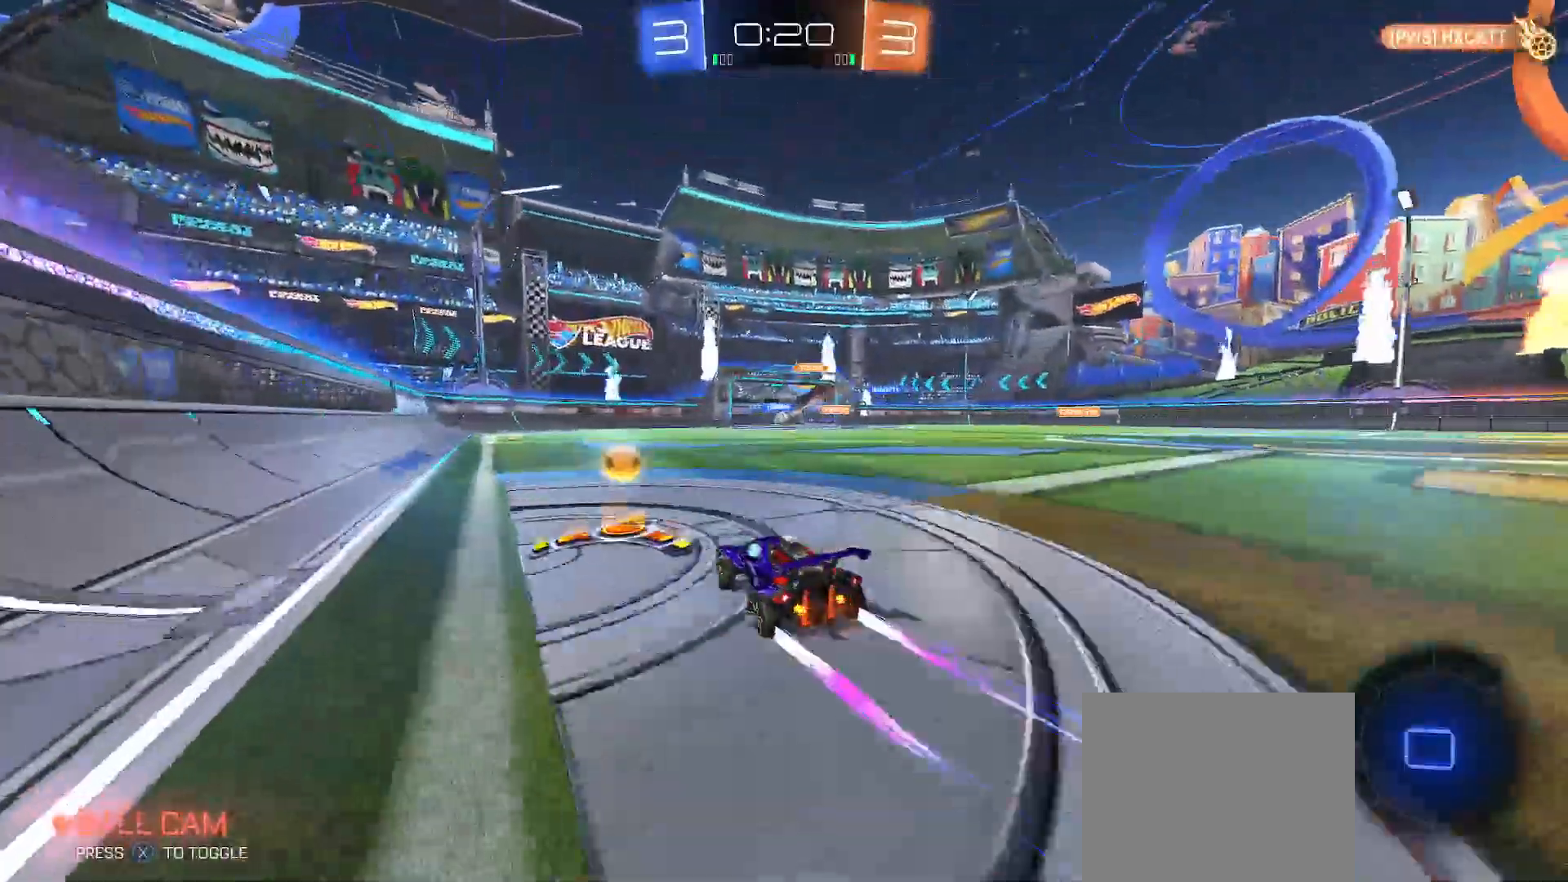
{"dt_ms": 500, "buttons": ["R2"], "left_stick": "center", "right_stick": "center", "events": [[17, "left_stick", "left"], [150, "left_stick", "right"], [400, "Y", "down"], [433, "Y", "up"], [433, "left_stick", "center"]]}
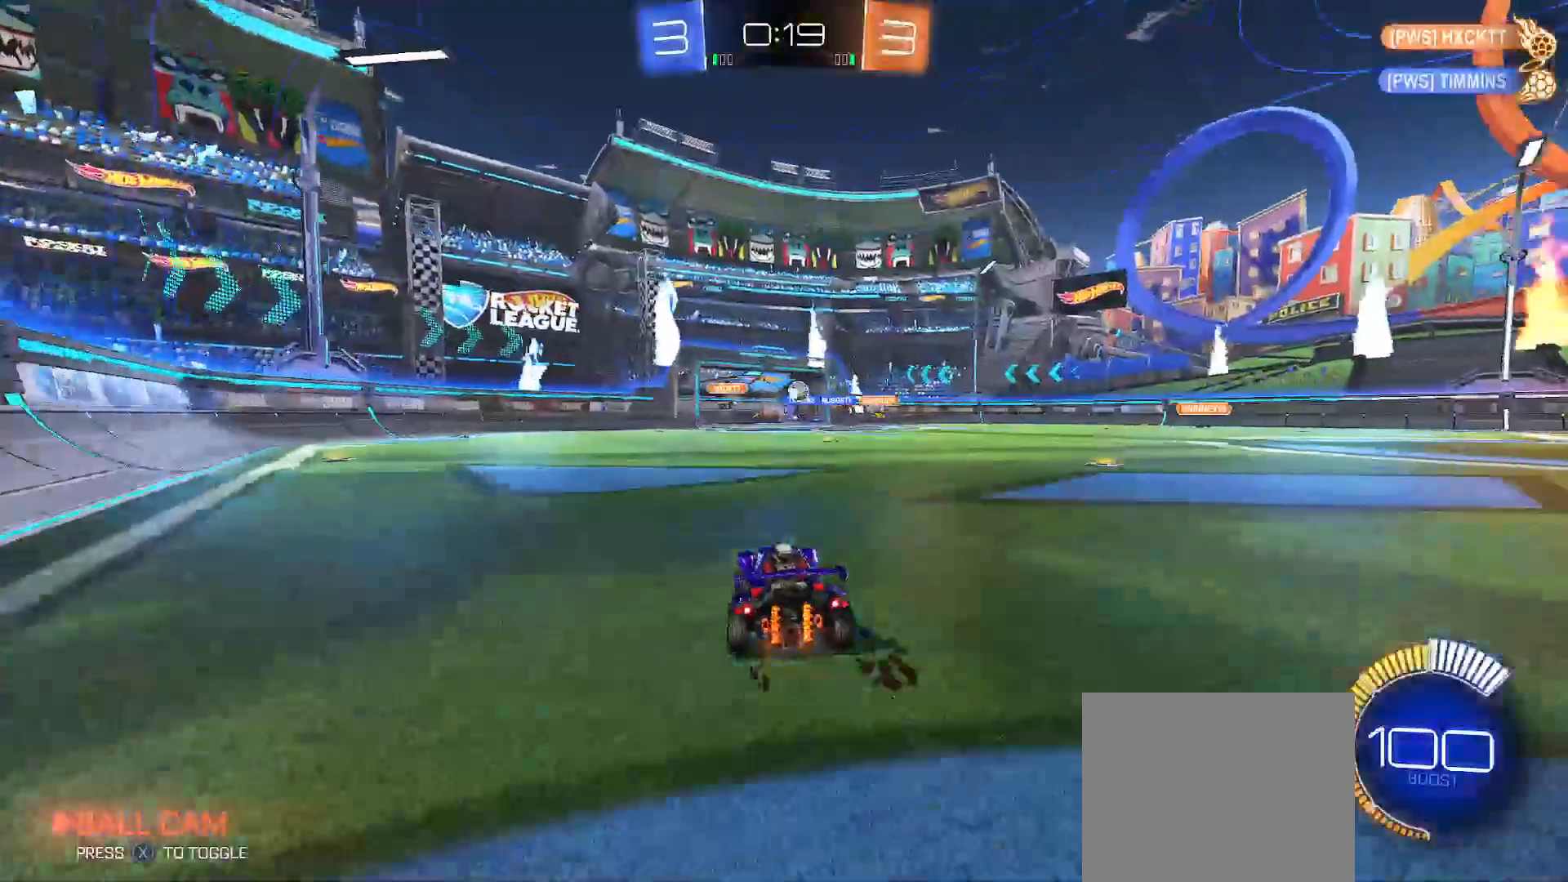
{"dt_ms": 500, "buttons": ["R2"], "left_stick": "right", "right_stick": "center", "events": [[100, "left_stick", "right"], [133, "R2", "up"], [217, "left_stick", "center"], [367, "R2", "down"], [417, "left_stick", "right"]]}
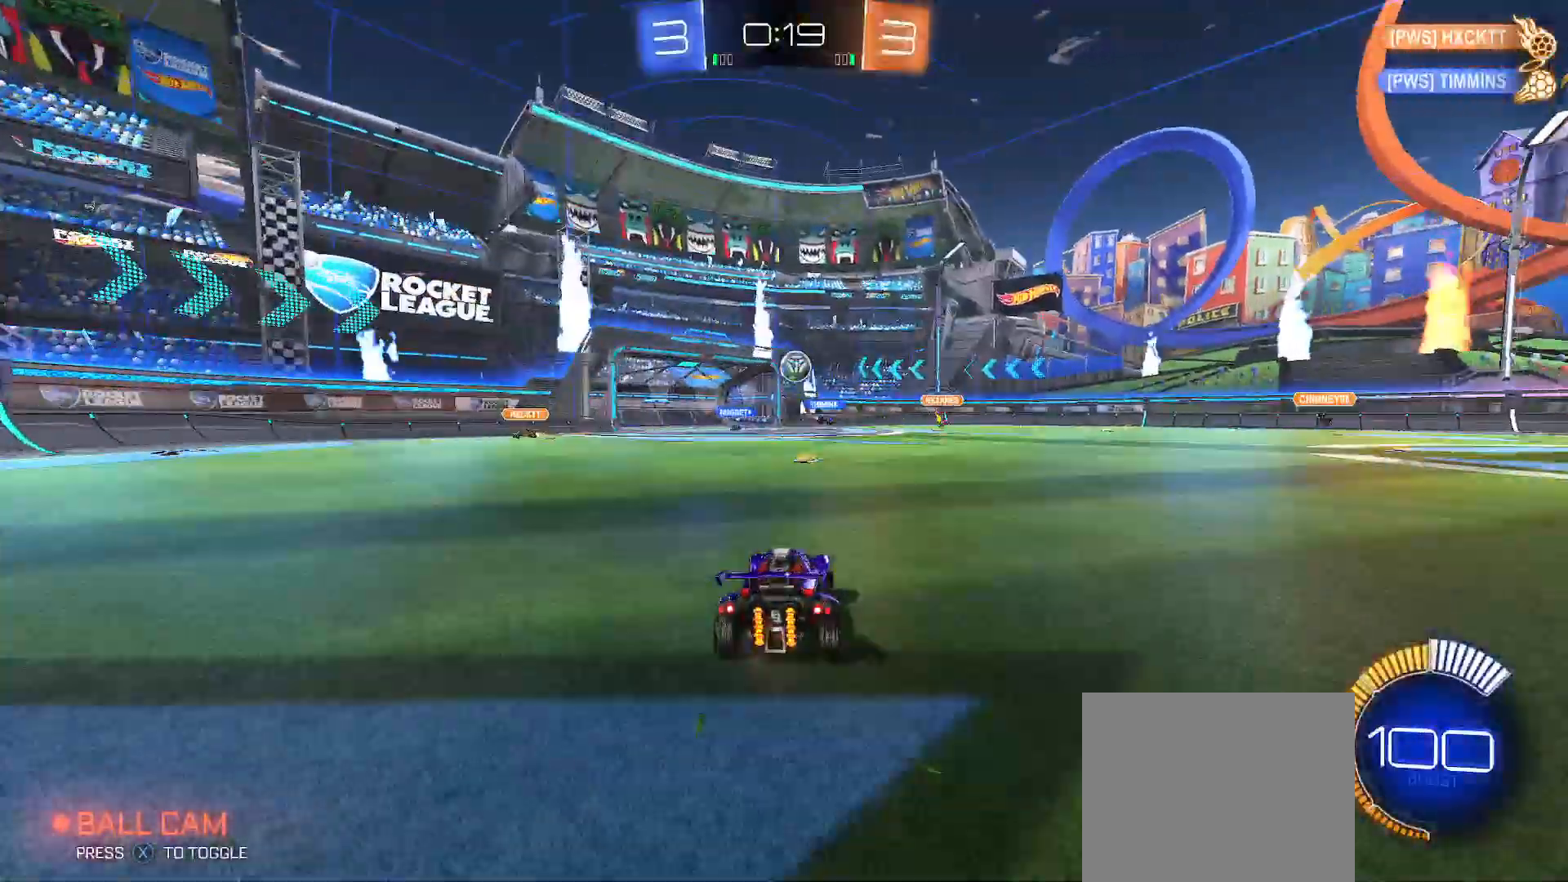
{"dt_ms": 500, "buttons": ["R2"], "left_stick": "center", "right_stick": "center", "events": [[33, "R2", "up"], [50, "left_stick", "center"], [183, "left_stick", "right"], [217, "L2", "down"], [417, "L2", "up"], [433, "left_stick", "center"], [483, "R2", "down"]]}
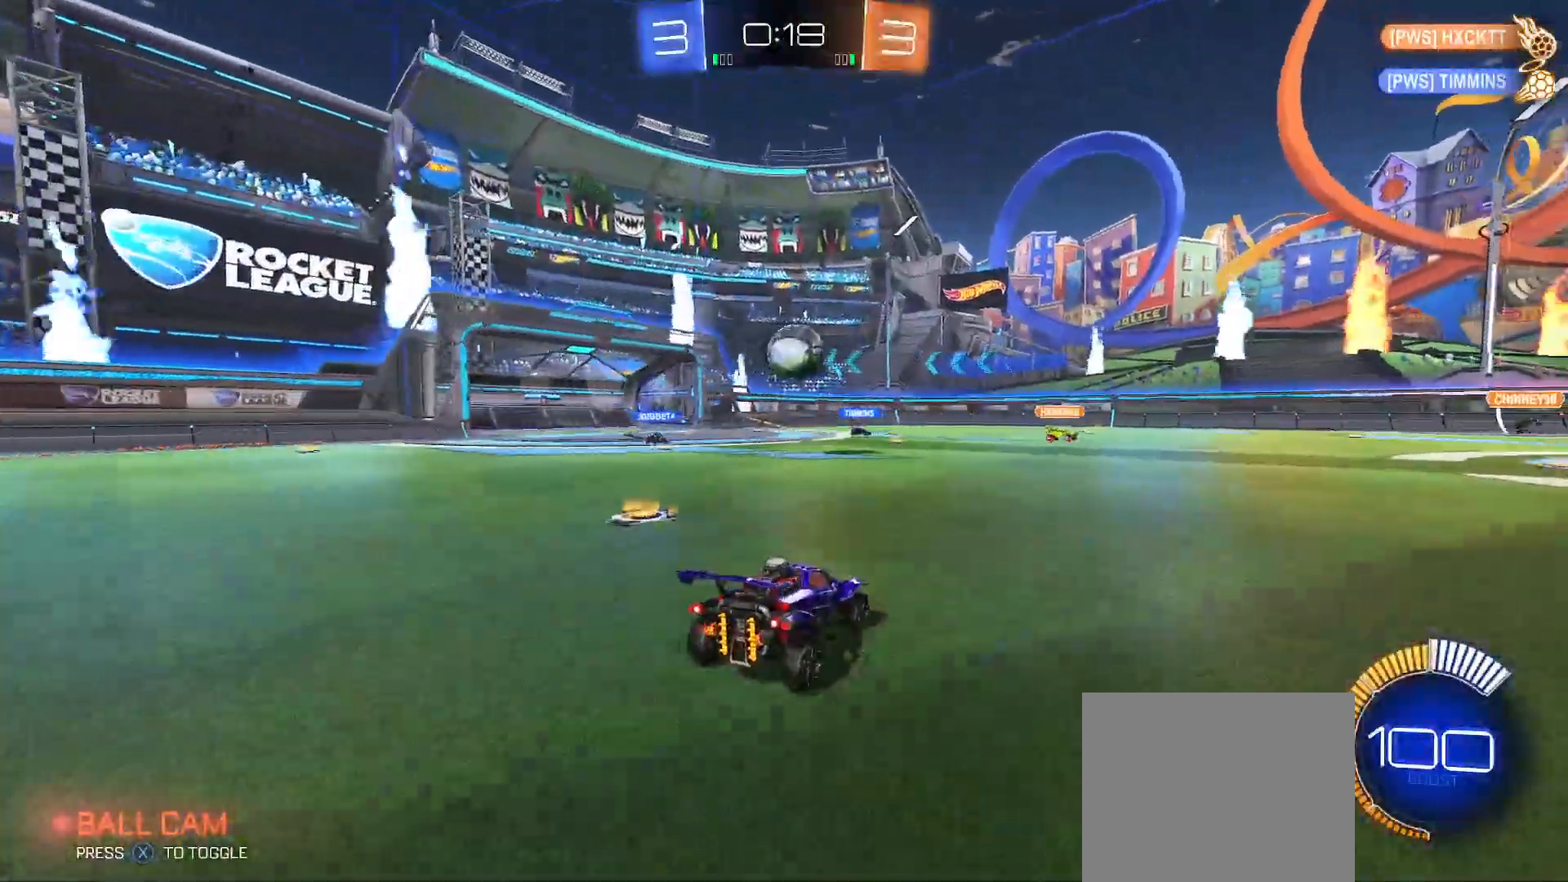
{"dt_ms": 500, "buttons": ["A", "R2"], "left_stick": "down-left", "right_stick": "center", "events": [[117, "left_stick", "right"], [200, "R2", "up"], [267, "left_stick", "center"], [317, "R2", "down"], [450, "left_stick", "down-left"], [483, "A", "down"]]}
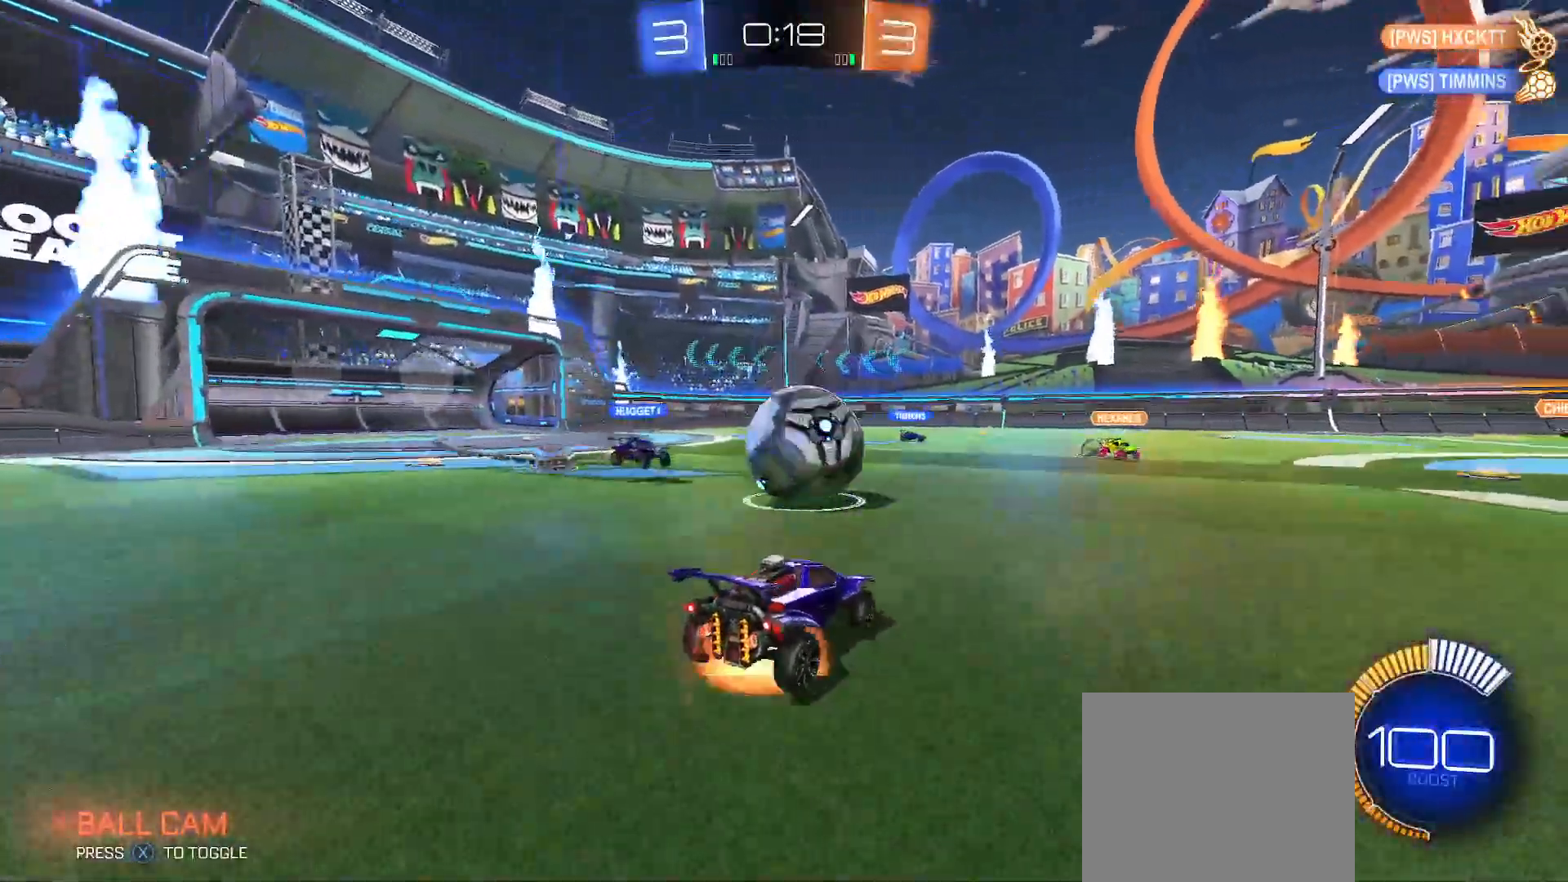
{"dt_ms": 500, "buttons": ["A", "R2"], "left_stick": "down", "right_stick": "center", "events": [[83, "B", "down"], [83, "Y", "down"], [117, "A", "up"], [133, "Y", "up"], [183, "B", "up"], [183, "left_stick", "up"], [233, "A", "down"], [283, "left_stick", "right"], [333, "left_stick", "down"]]}
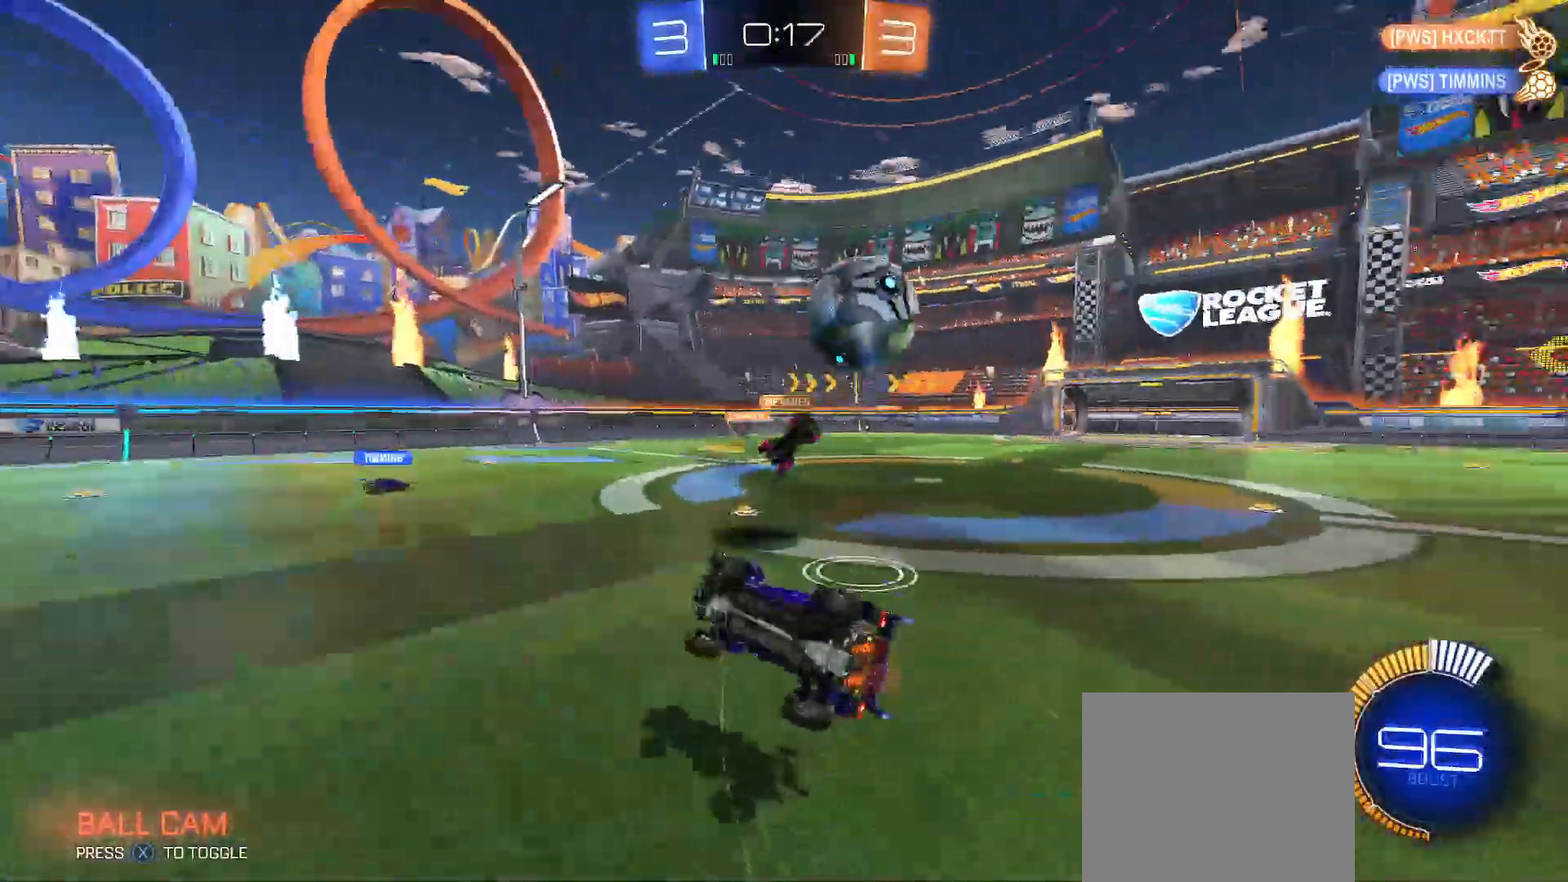
{"dt_ms": 500, "buttons": ["Y", "R2"], "left_stick": "right", "right_stick": "center", "events": [[50, "R2", "up"], [267, "left_stick", "right"], [283, "A", "up"], [283, "R2", "down"], [283, "X", "down"], [383, "X", "up"], [383, "Y", "down"]]}
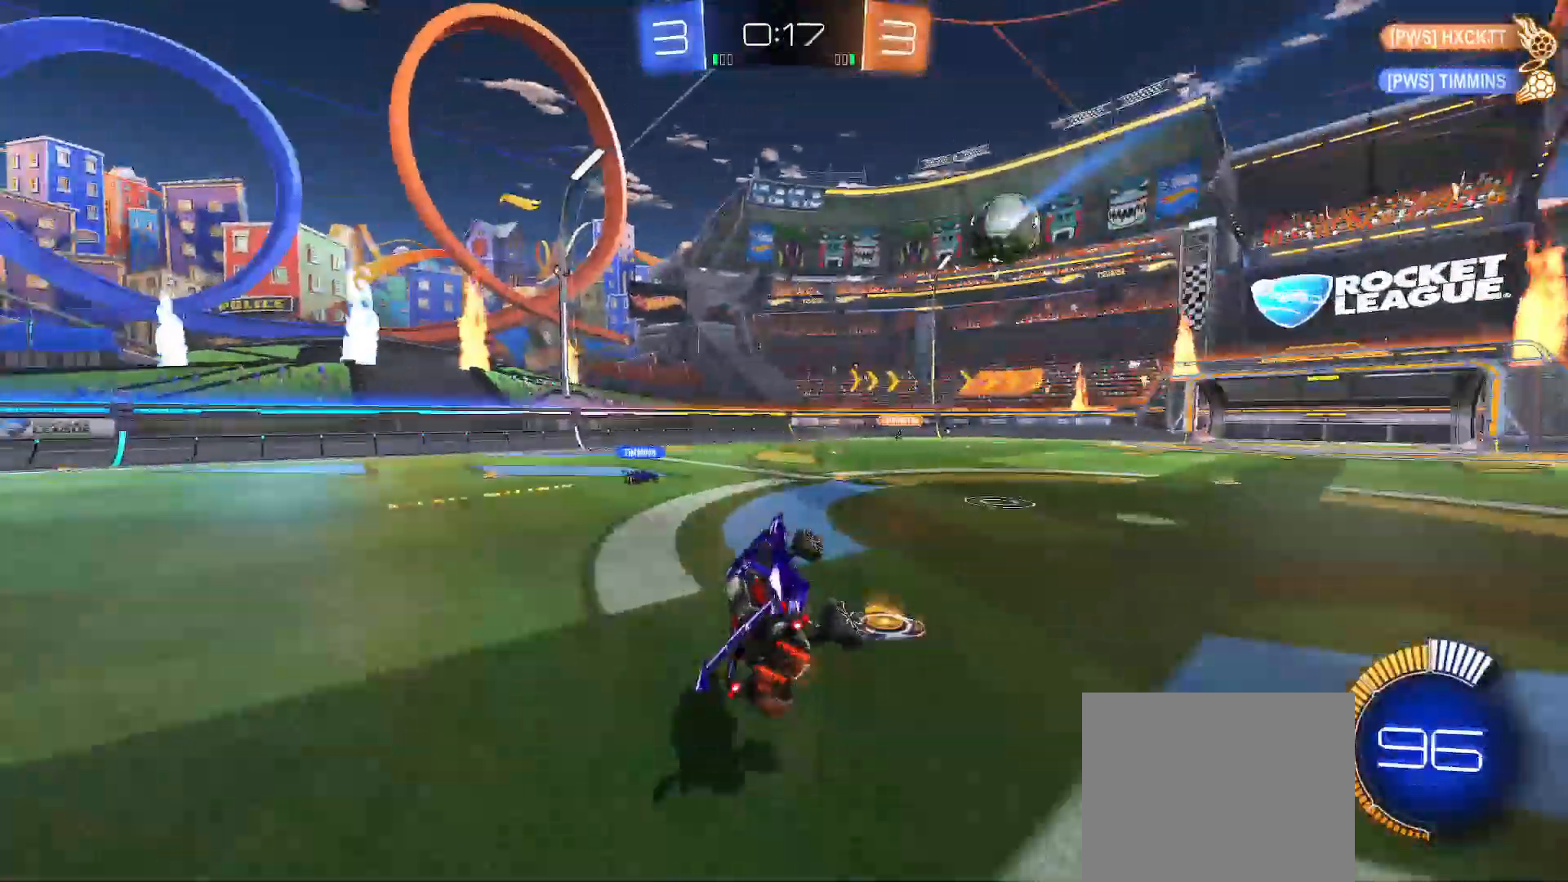
{"dt_ms": 500, "buttons": ["R2"], "left_stick": "center", "right_stick": "center", "events": [[33, "left_stick", "center"], [50, "Y", "up"], [200, "X", "down"], [250, "X", "up"]]}
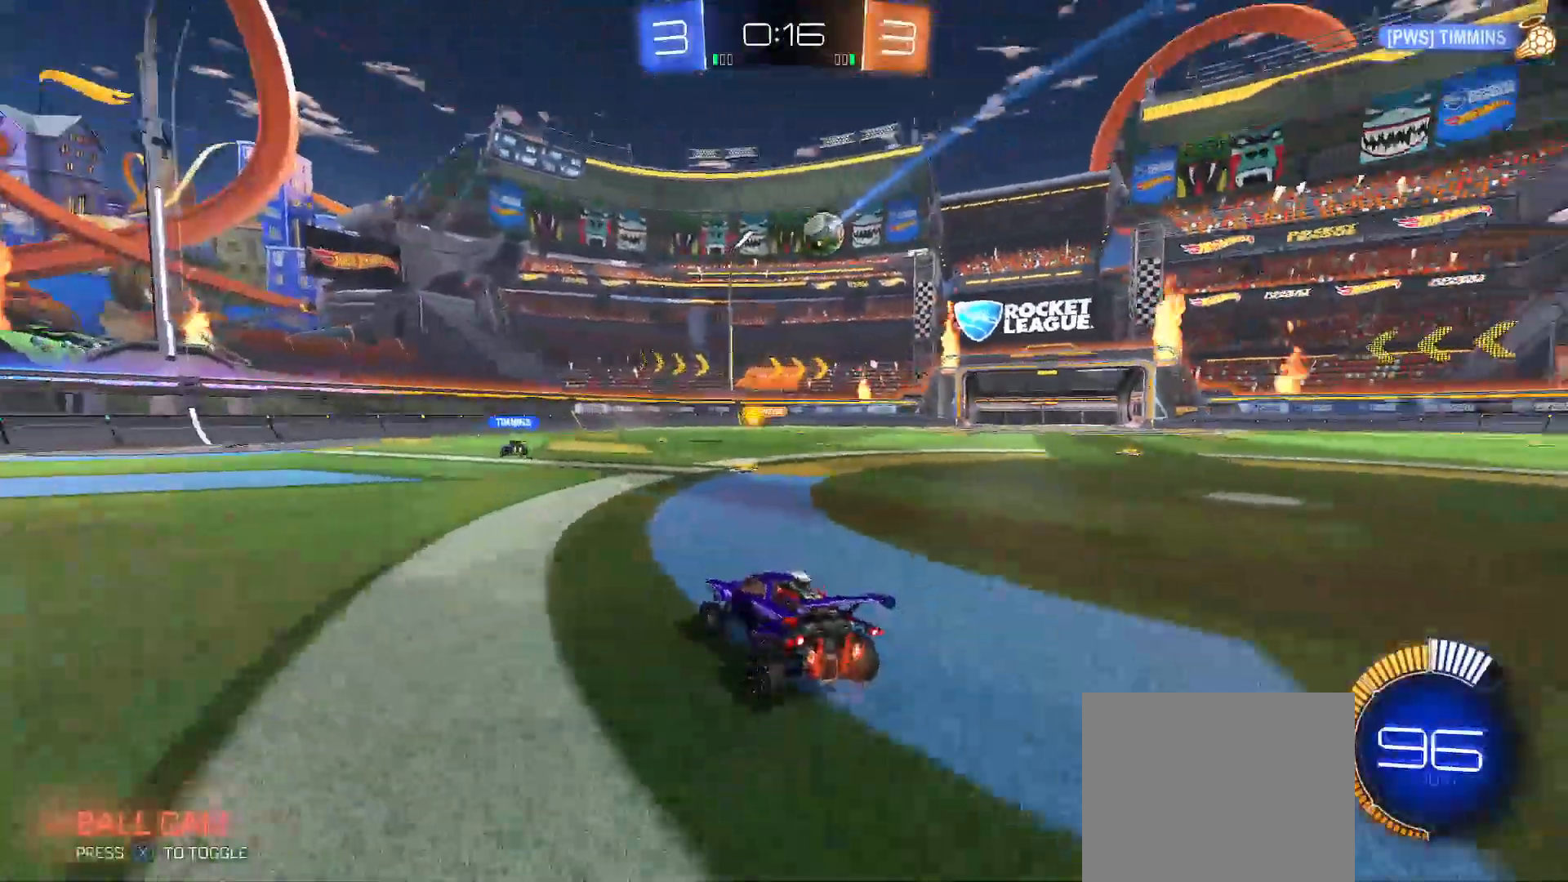
{"dt_ms": 500, "buttons": ["B", "R2"], "left_stick": "right", "right_stick": "center", "events": [[217, "left_stick", "left"], [400, "left_stick", "right"], [450, "B", "down"]]}
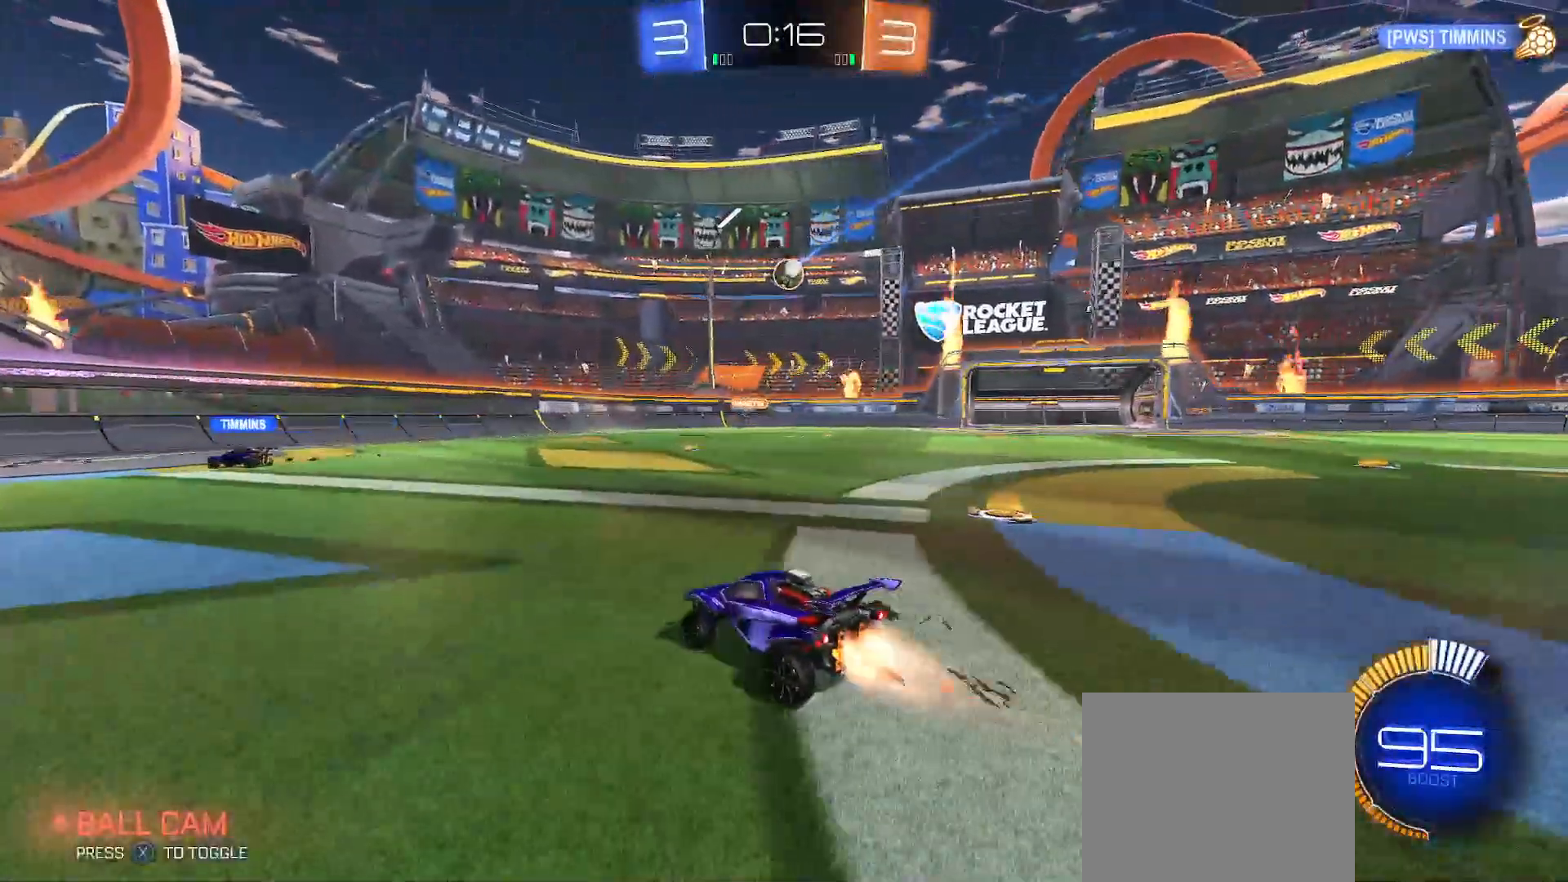
{"dt_ms": 500, "buttons": [], "left_stick": "center", "right_stick": "center", "events": [[283, "left_stick", "center"], [400, "B", "up"], [450, "R2", "up"]]}
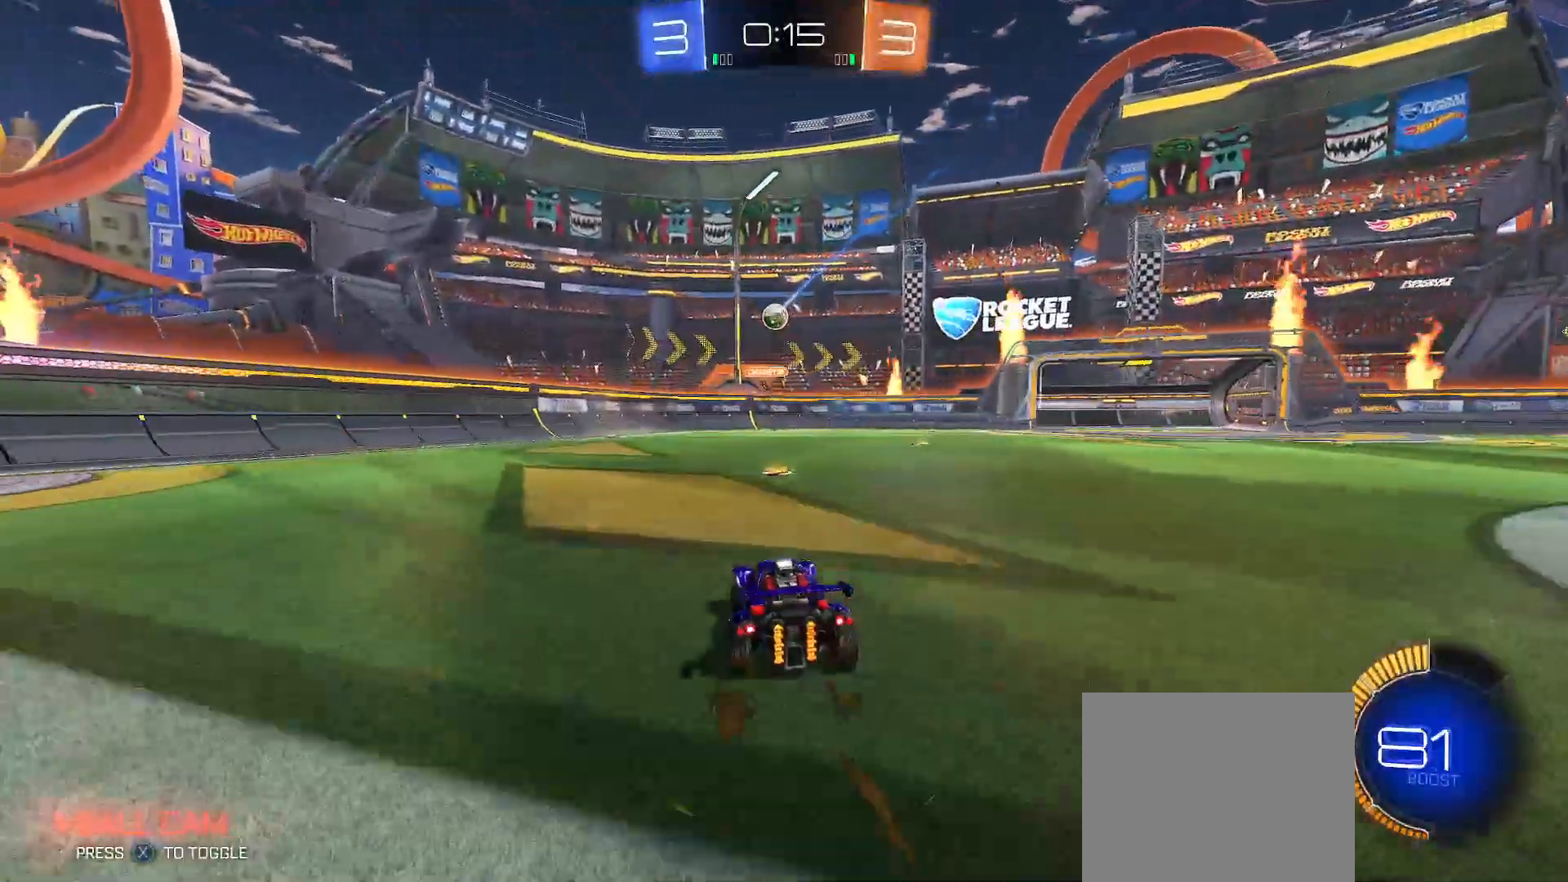
{"dt_ms": 500, "buttons": [], "left_stick": "center", "right_stick": "center", "events": [[83, "left_stick", "right"], [183, "left_stick", "center"], [267, "left_stick", "left"], [450, "left_stick", "center"]]}
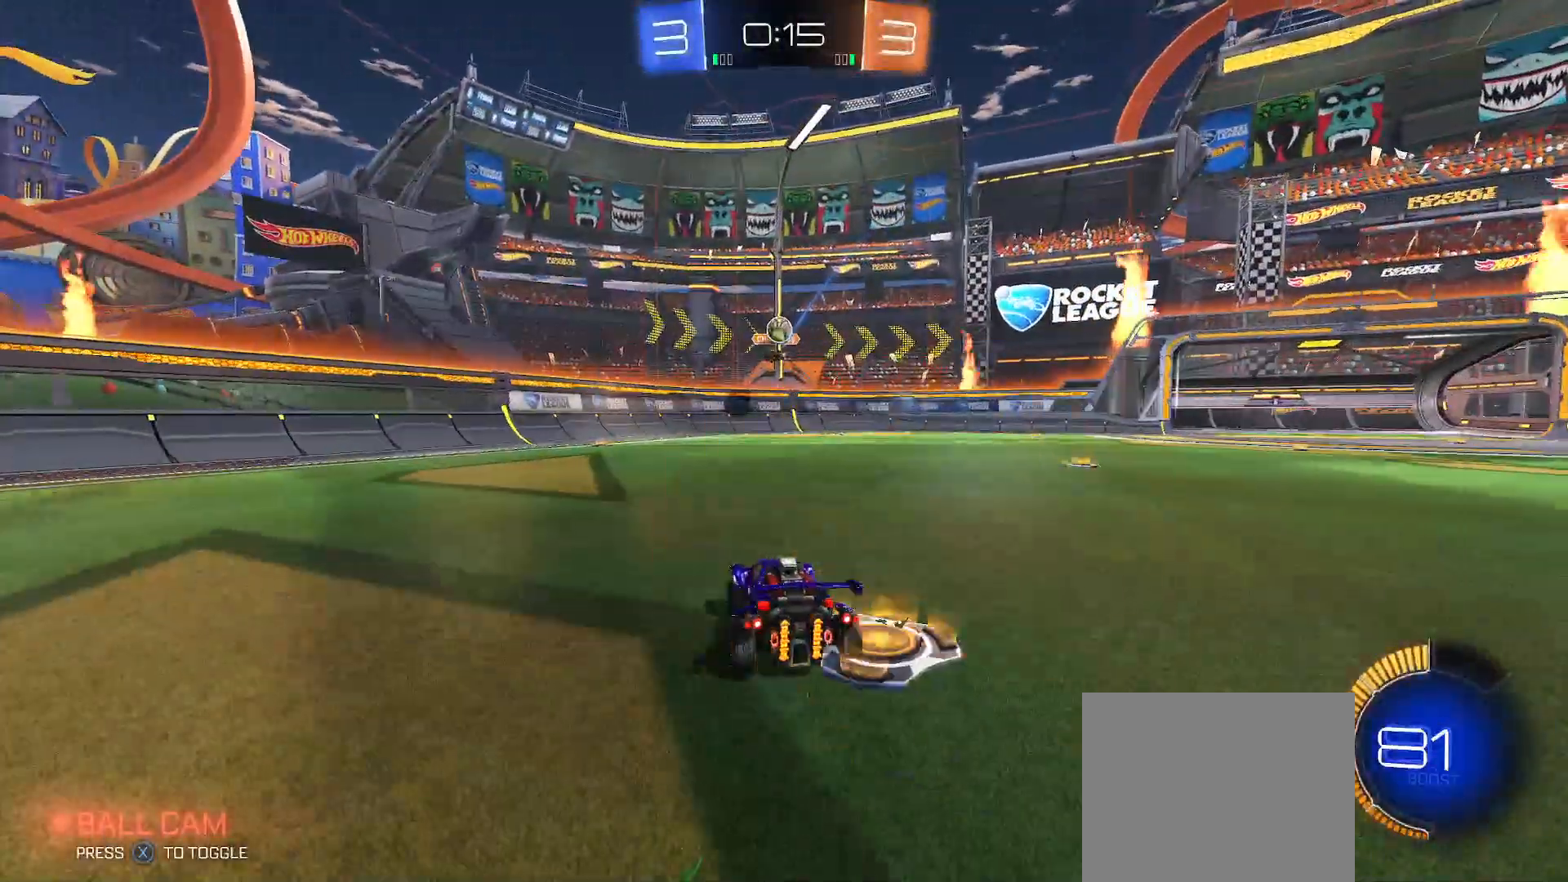
{"dt_ms": 500, "buttons": ["L2", "R2"], "left_stick": "down-left", "right_stick": "center", "events": [[83, "left_stick", "right"], [133, "left_stick", "center"], [183, "L2", "down"], [217, "left_stick", "right"], [267, "left_stick", "center"], [333, "left_stick", "down-right"], [417, "left_stick", "center"], [467, "left_stick", "down-left"], [500, "R2", "down"]]}
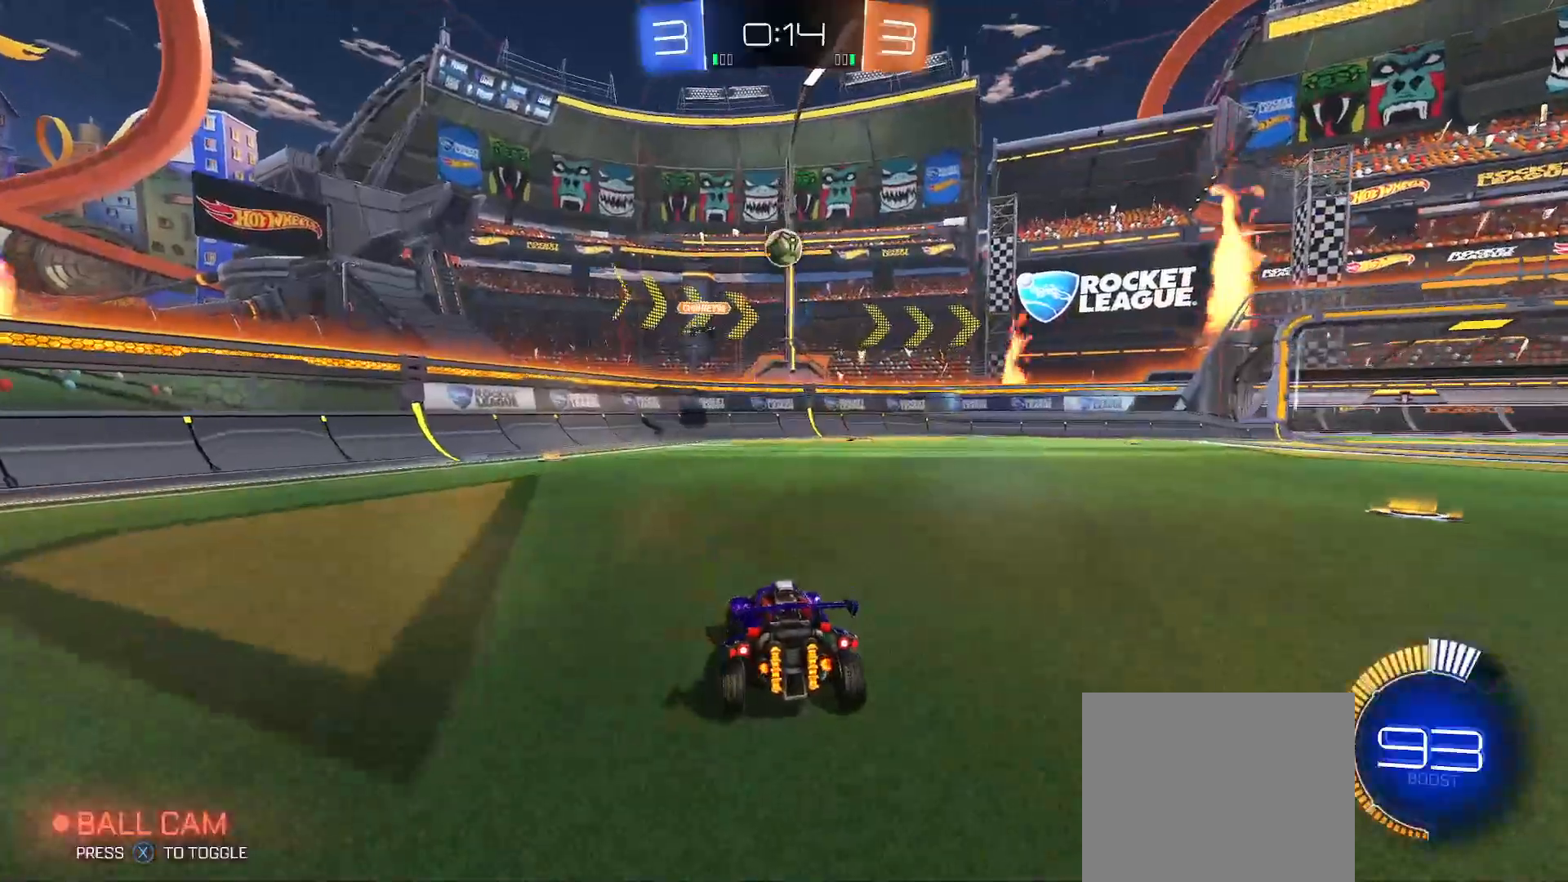
{"dt_ms": 500, "buttons": ["B", "Y", "R2"], "left_stick": "up-left", "right_stick": "center", "events": [[33, "A", "down"], [50, "L2", "up"], [233, "A", "up"], [233, "B", "down"], [300, "Y", "down"], [333, "left_stick", "up-left"]]}
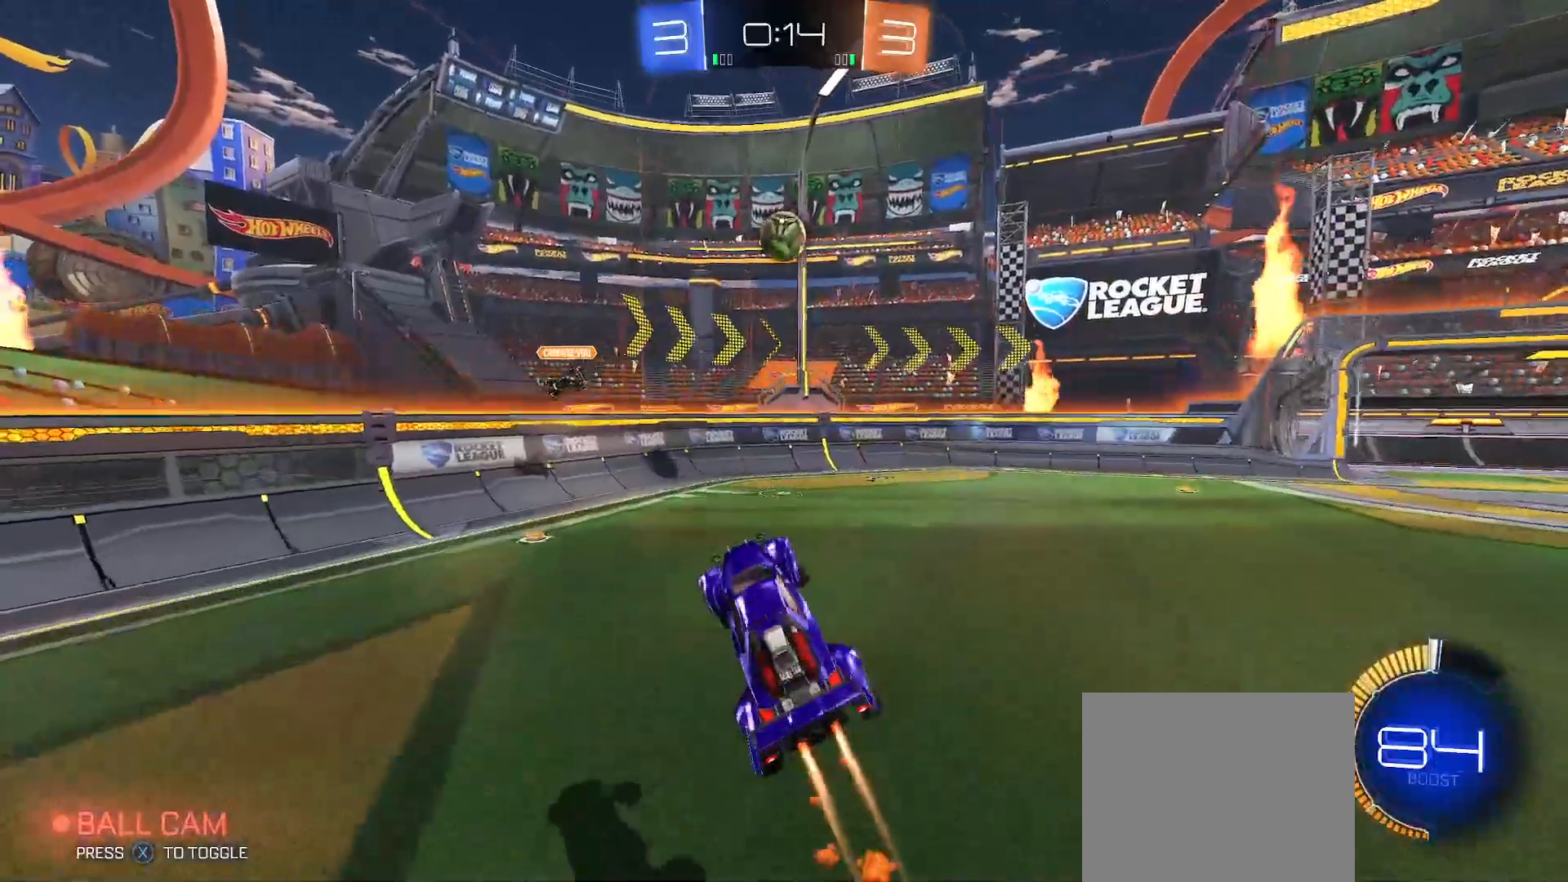
{"dt_ms": 500, "buttons": [], "left_stick": "right", "right_stick": "center", "events": [[33, "left_stick", "up-right"], [50, "Y", "up"], [150, "B", "up"], [150, "R2", "up"], [150, "left_stick", "center"], [300, "left_stick", "down-right"], [433, "left_stick", "right"]]}
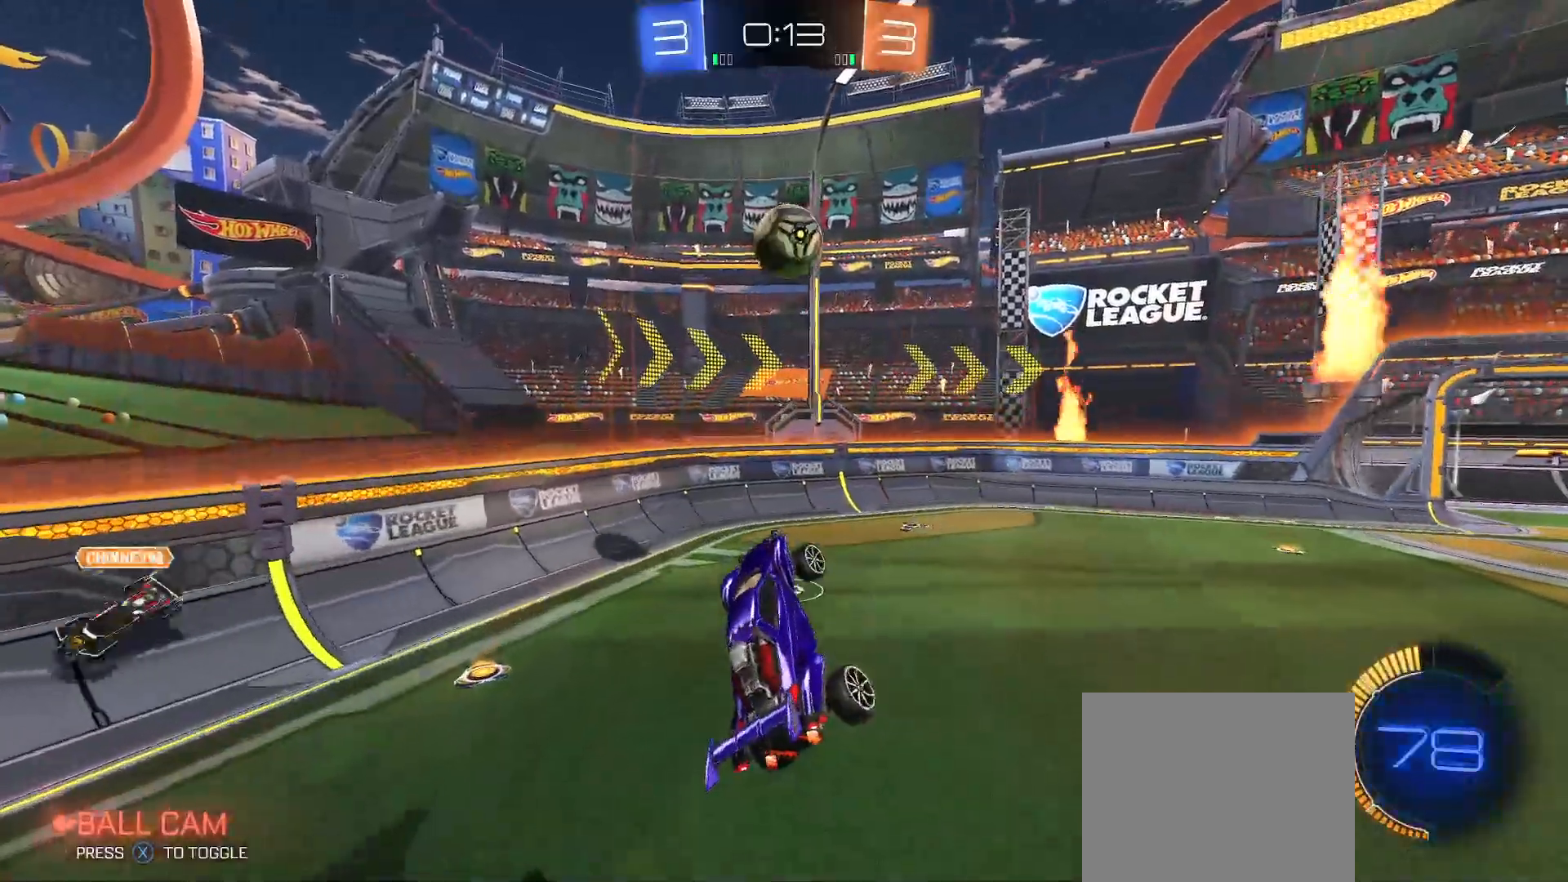
{"dt_ms": 500, "buttons": [], "left_stick": "up-left", "right_stick": "center", "events": [[83, "R2", "down"], [100, "B", "down"], [117, "left_stick", "down"], [167, "left_stick", "left"], [183, "Y", "down"], [333, "Y", "up"], [350, "left_stick", "up-left"], [367, "B", "up"], [433, "R2", "up"]]}
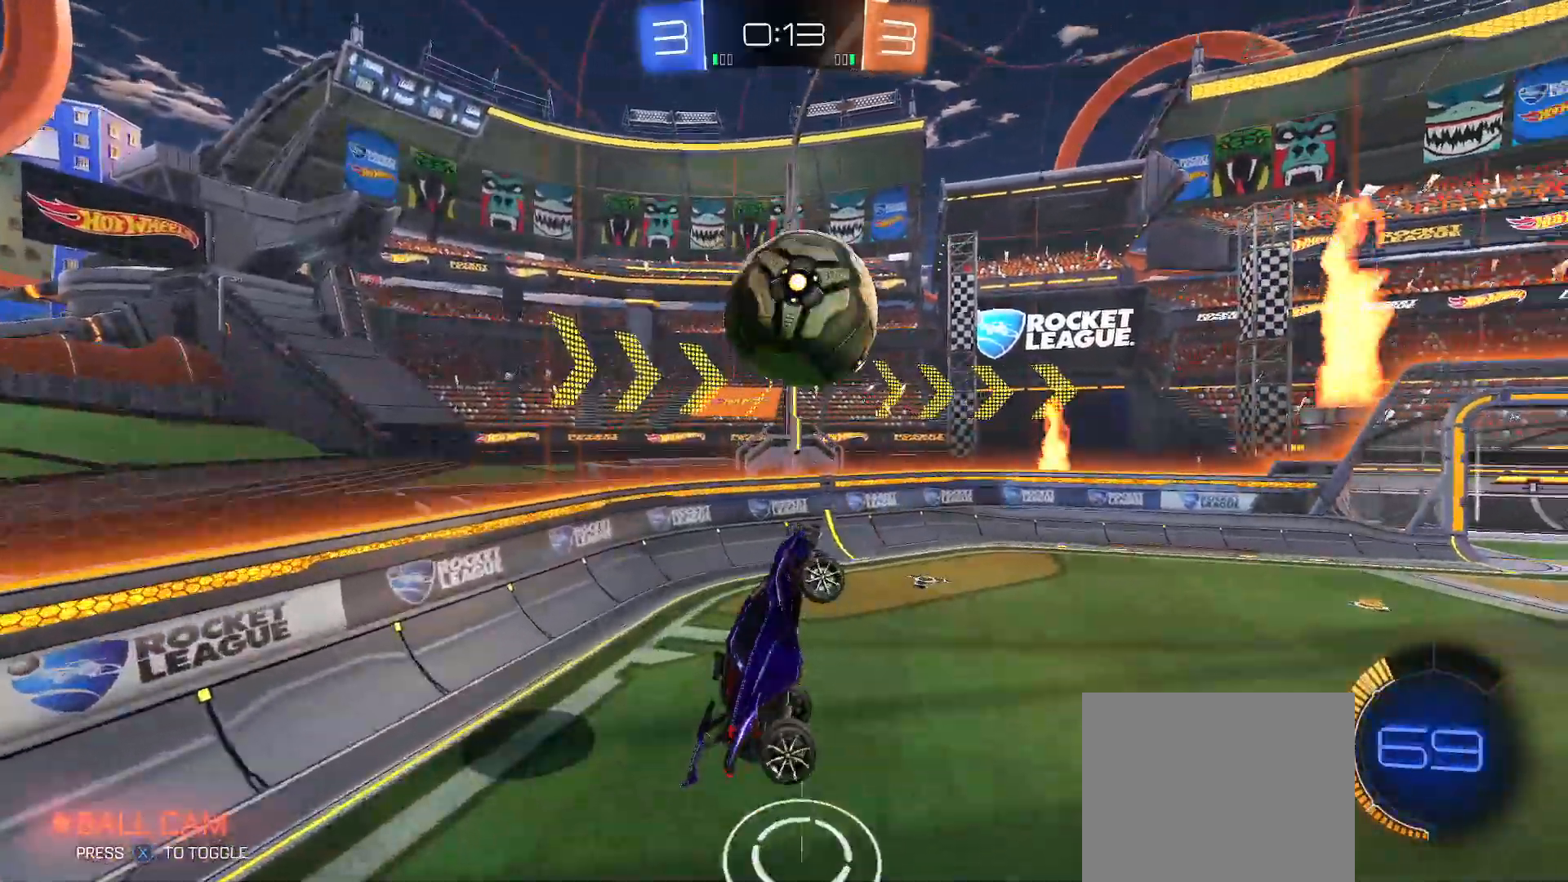
{"dt_ms": 500, "buttons": ["R2"], "left_stick": "down-left", "right_stick": "center", "events": [[33, "R2", "down"], [83, "B", "down"], [217, "B", "up"], [233, "R2", "up"], [383, "left_stick", "down-left"], [483, "R2", "down"]]}
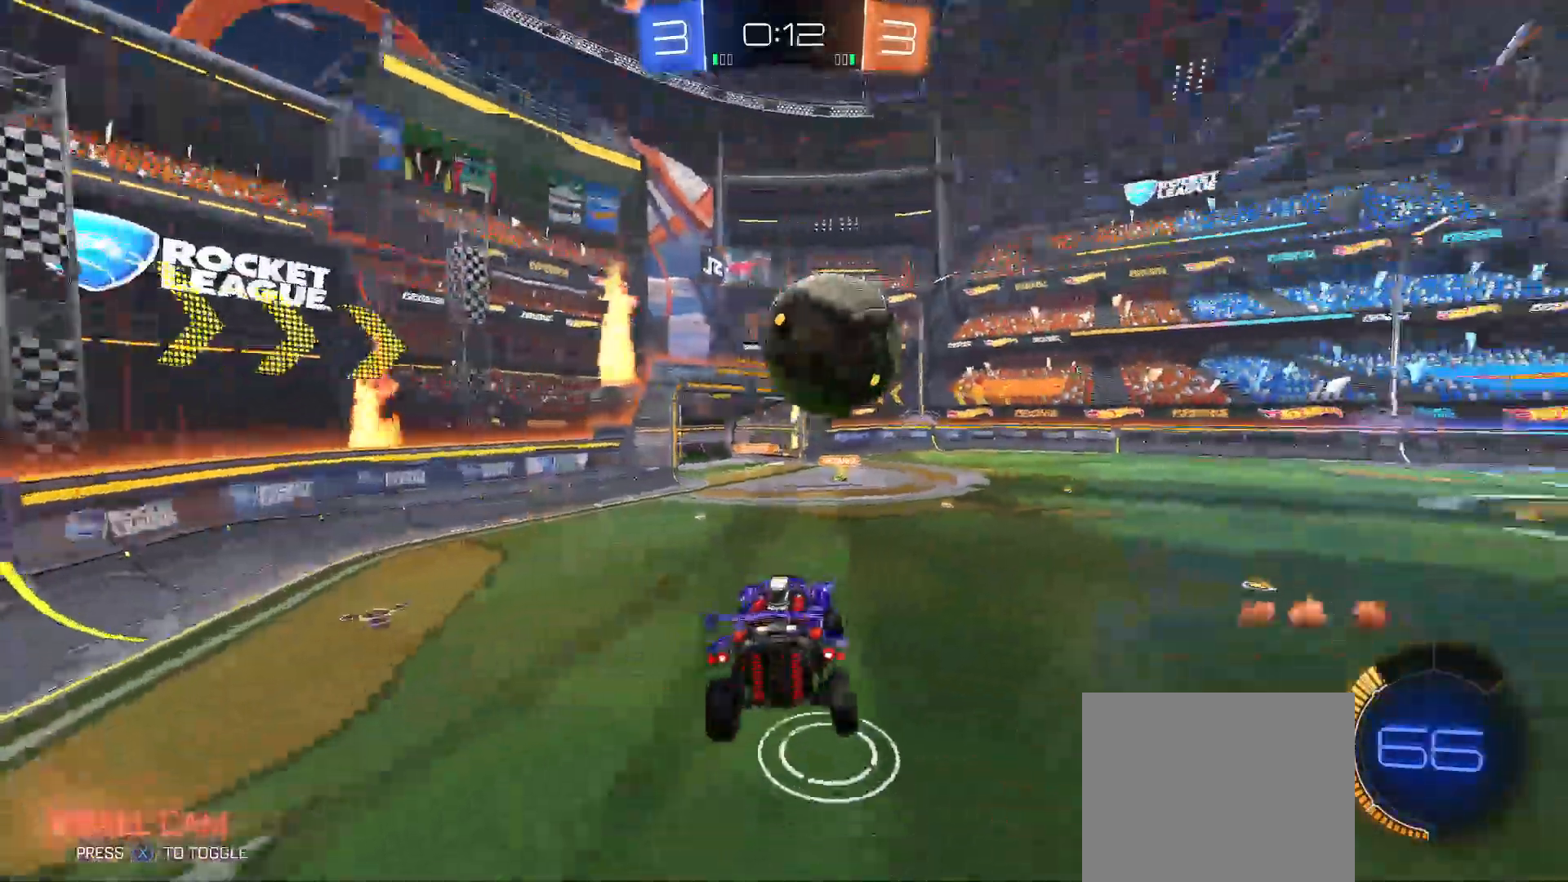
{"dt_ms": 500, "buttons": ["B", "R2"], "left_stick": "right", "right_stick": "center", "events": [[17, "B", "down"], [50, "Y", "down"], [183, "left_stick", "down-right"], [250, "left_stick", "center"], [267, "Y", "up"], [433, "left_stick", "right"]]}
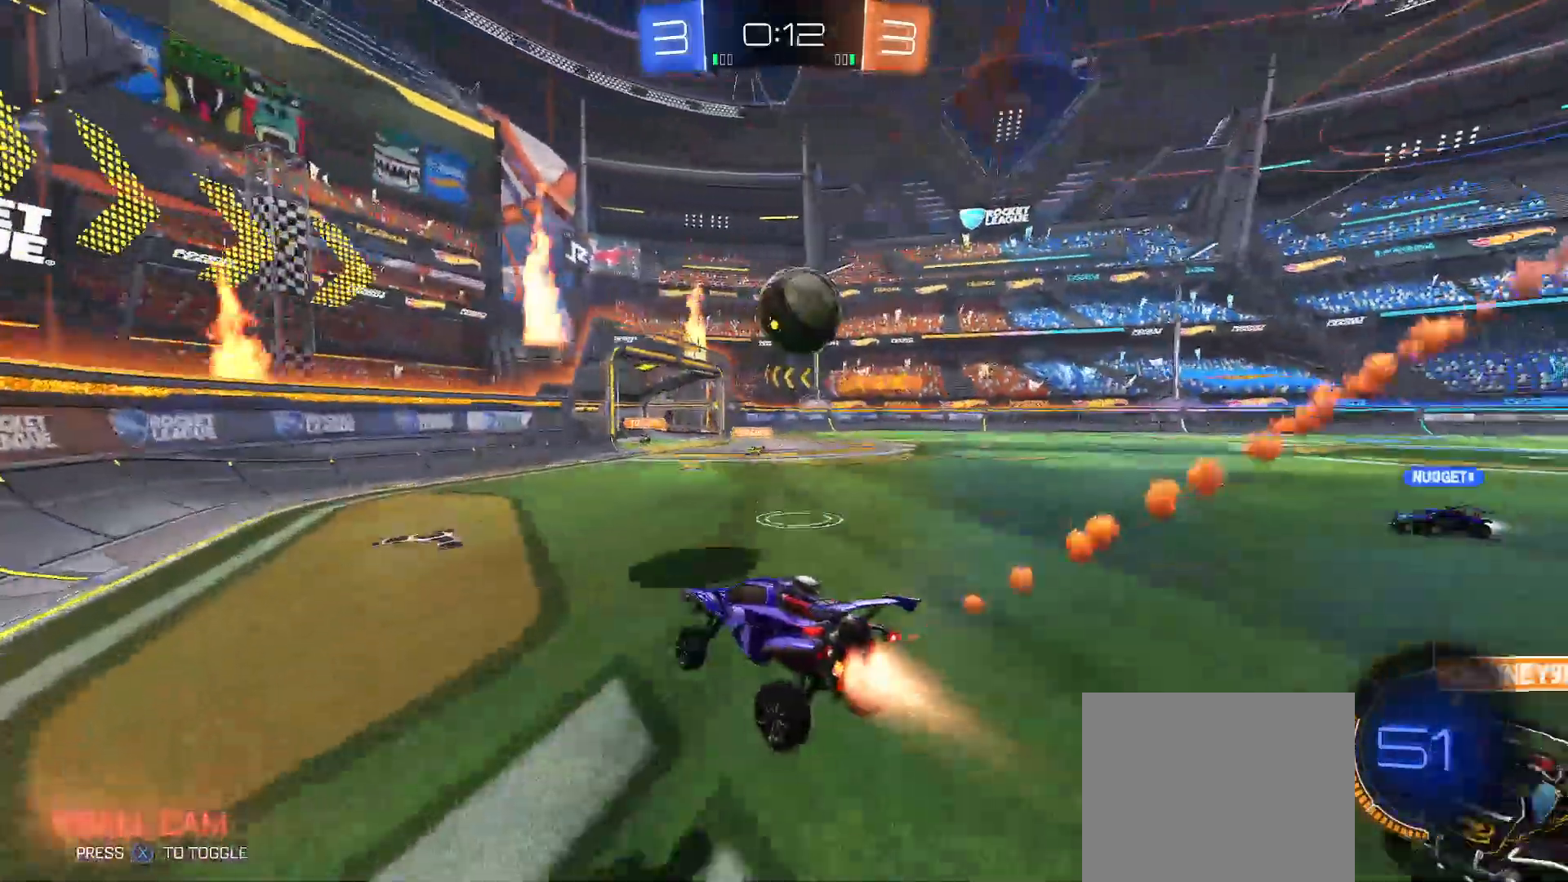
{"dt_ms": 500, "buttons": ["B", "R2"], "left_stick": "center", "right_stick": "center", "events": [[500, "left_stick", "center"]]}
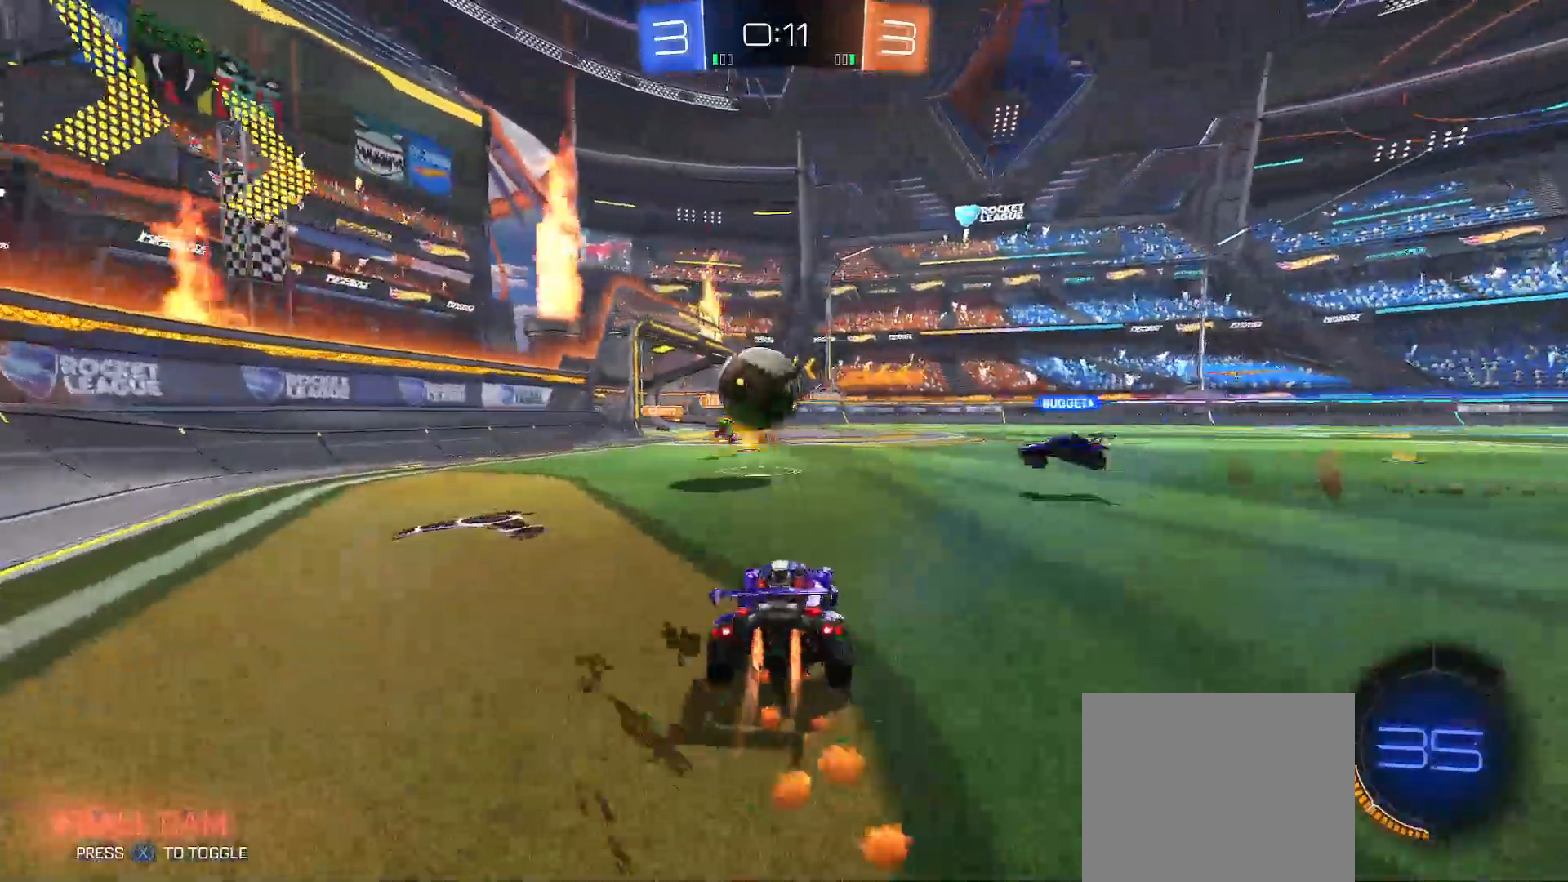
{"dt_ms": 500, "buttons": ["B", "R2"], "left_stick": "left", "right_stick": "center", "events": [[17, "left_stick", "left"], [100, "left_stick", "center"], [150, "left_stick", "right"], [417, "left_stick", "center"], [467, "left_stick", "left"]]}
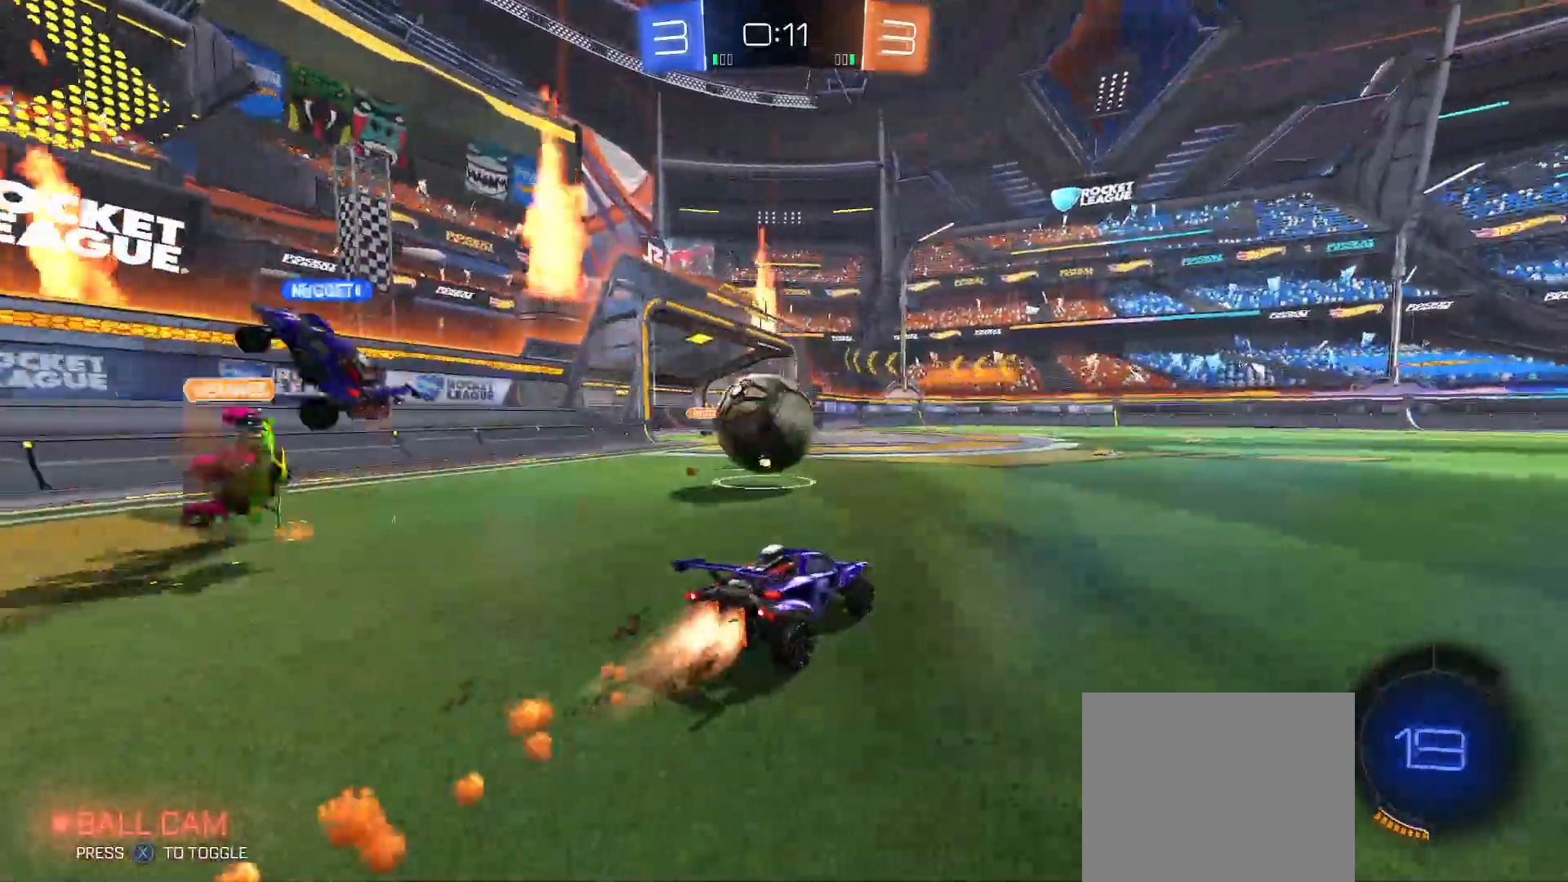
{"dt_ms": 500, "buttons": ["A", "R2"], "left_stick": "down", "right_stick": "center", "events": [[83, "left_stick", "center"], [133, "left_stick", "left"], [300, "left_stick", "center"], [350, "left_stick", "right"], [433, "B", "up"], [450, "left_stick", "down"], [500, "A", "down"]]}
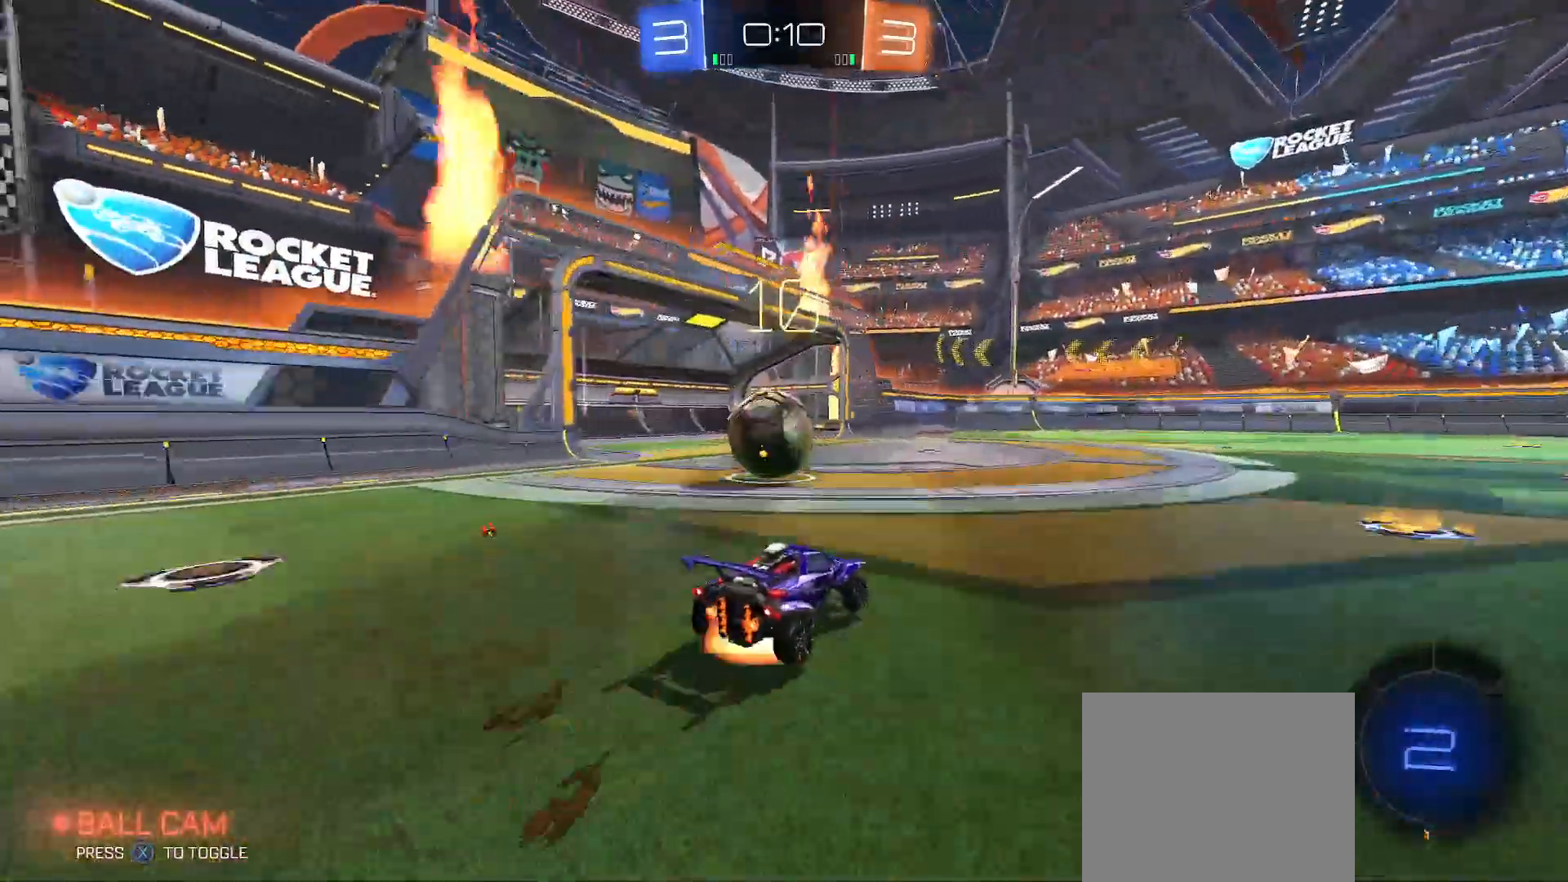
{"dt_ms": 500, "buttons": ["B", "Y", "R2"], "left_stick": "down-left", "right_stick": "center", "events": [[117, "left_stick", "left"], [167, "A", "up"], [167, "left_stick", "up-left"], [300, "A", "down"], [383, "left_stick", "down-left"], [450, "A", "up"], [450, "B", "down"], [467, "Y", "down"]]}
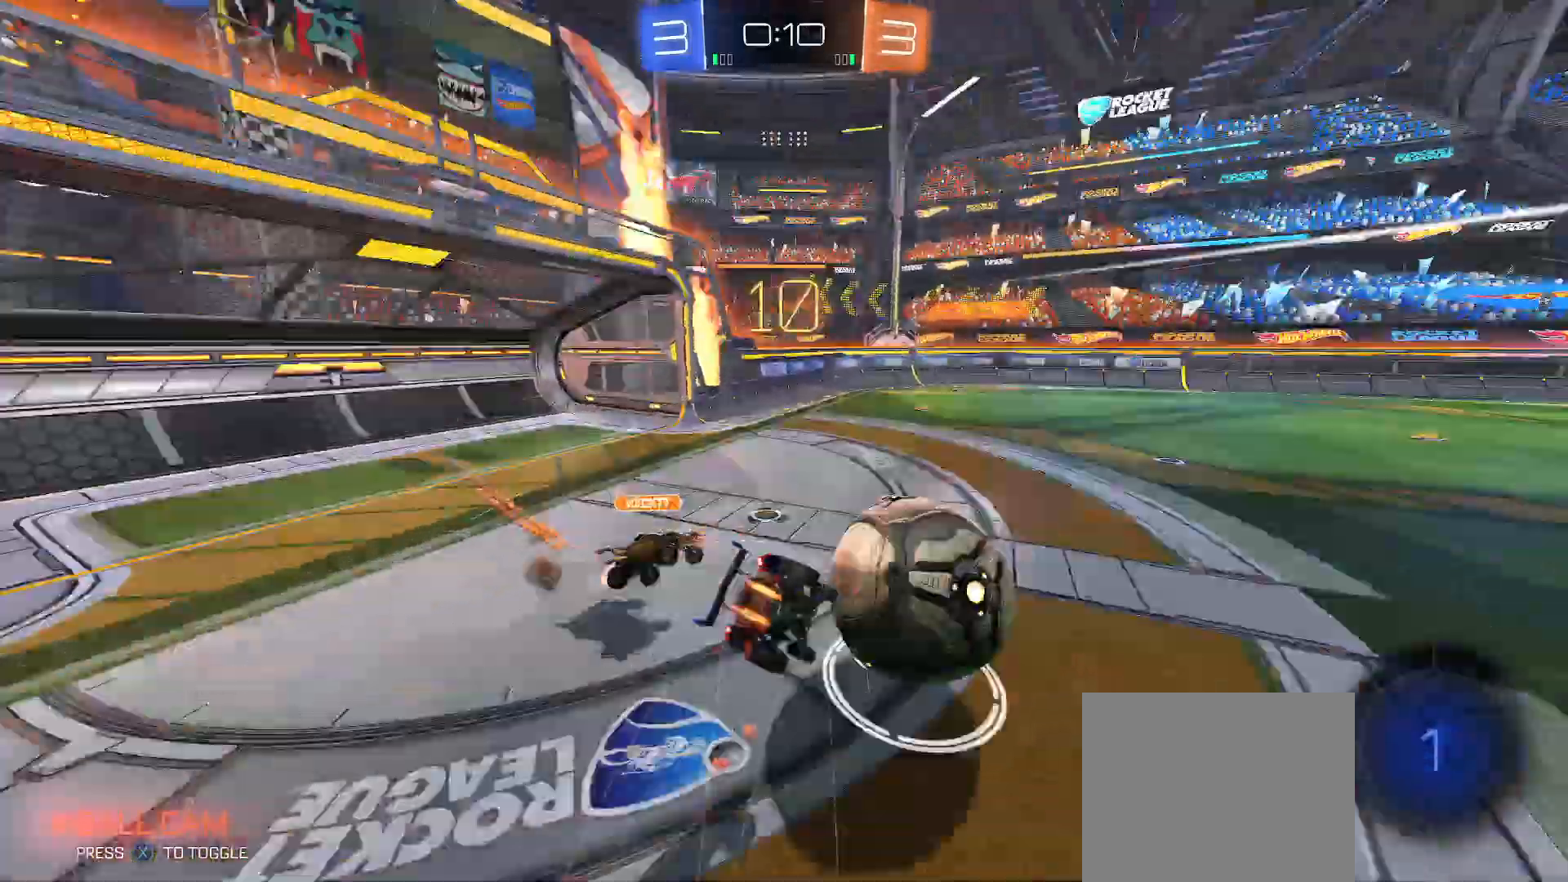
{"dt_ms": 500, "buttons": ["B", "Y", "R2"], "left_stick": "down-left", "right_stick": "center", "events": []}
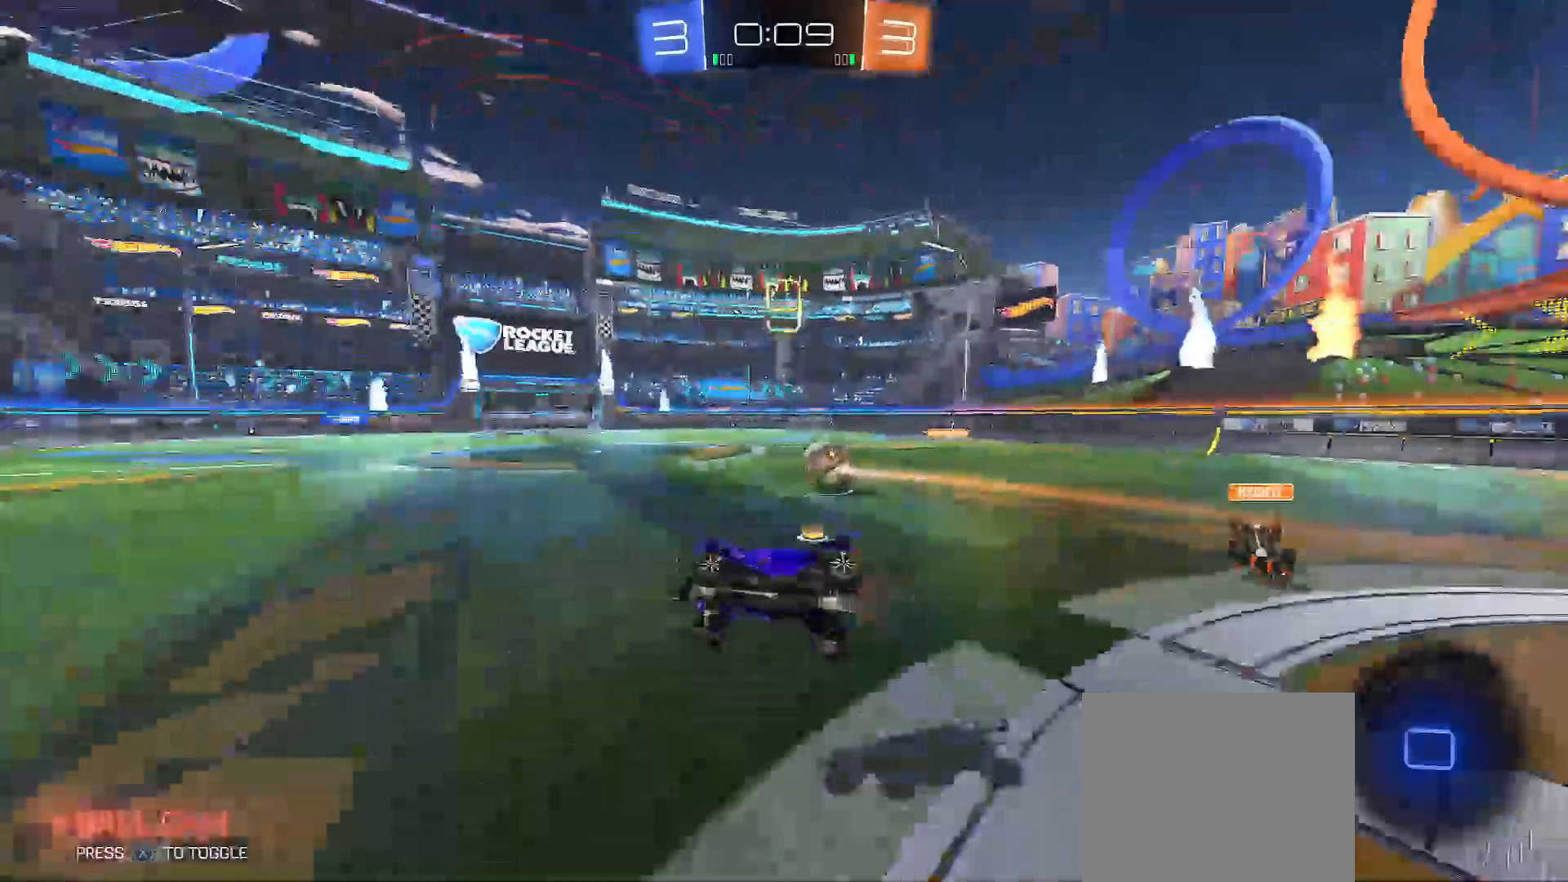
{"dt_ms": 500, "buttons": ["R2"], "left_stick": "right", "right_stick": "center", "events": [[17, "B", "up"], [67, "left_stick", "down"], [117, "Y", "up"], [167, "left_stick", "center"], [250, "R2", "up"], [417, "Y", "down"], [450, "R2", "down"], [450, "left_stick", "right"], [467, "Y", "up"]]}
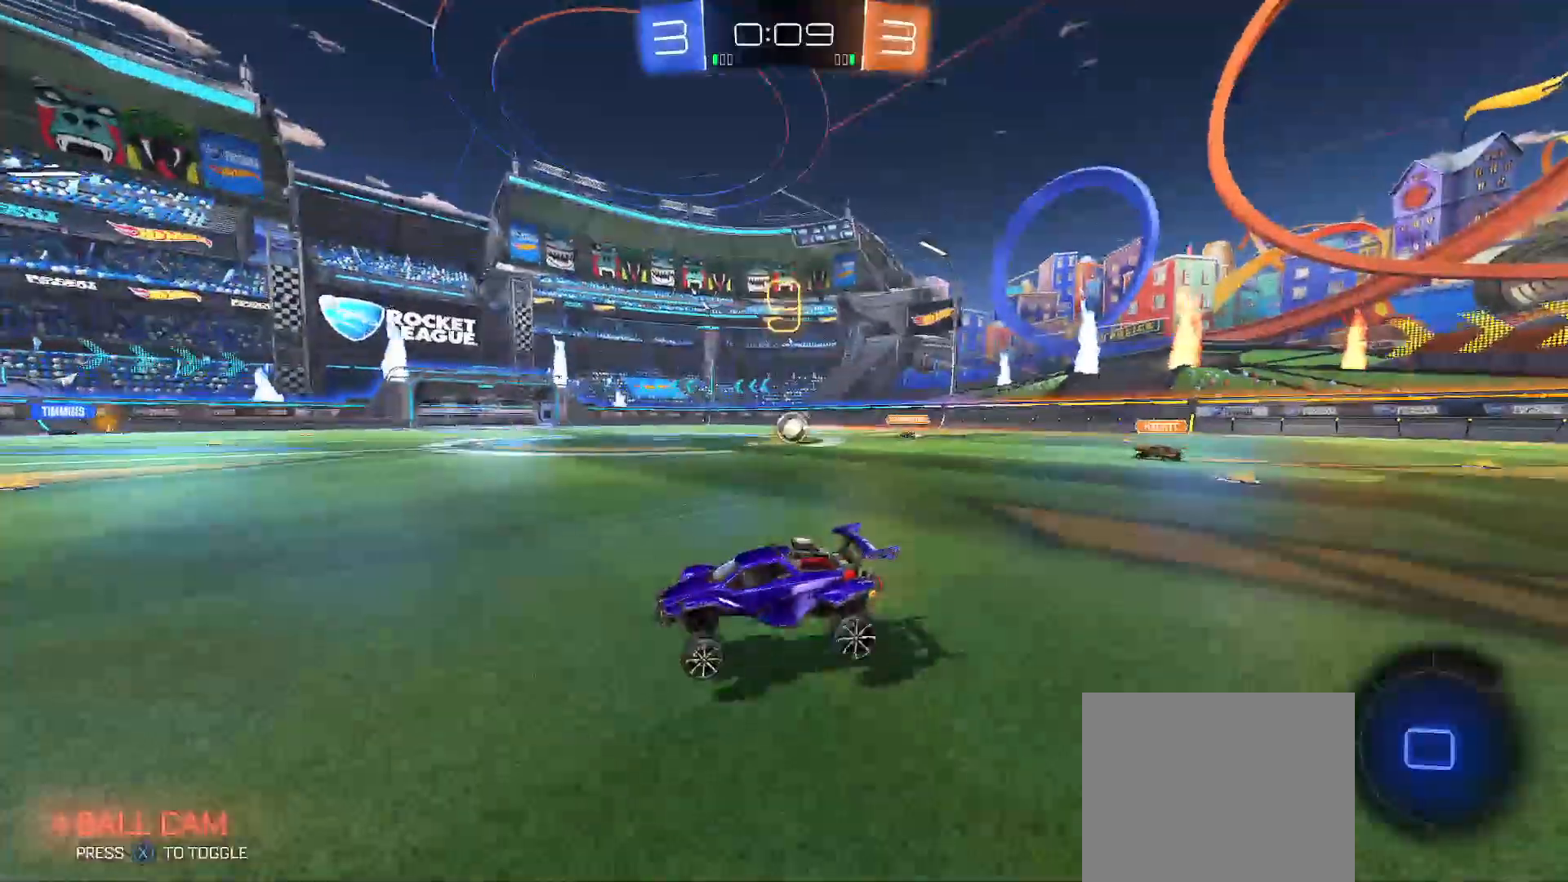
{"dt_ms": 500, "buttons": ["R2"], "left_stick": "up-right", "right_stick": "center", "events": [[33, "left_stick", "center"], [150, "B", "down"], [283, "B", "up"], [417, "X", "down"], [417, "left_stick", "up-right"], [500, "X", "up"]]}